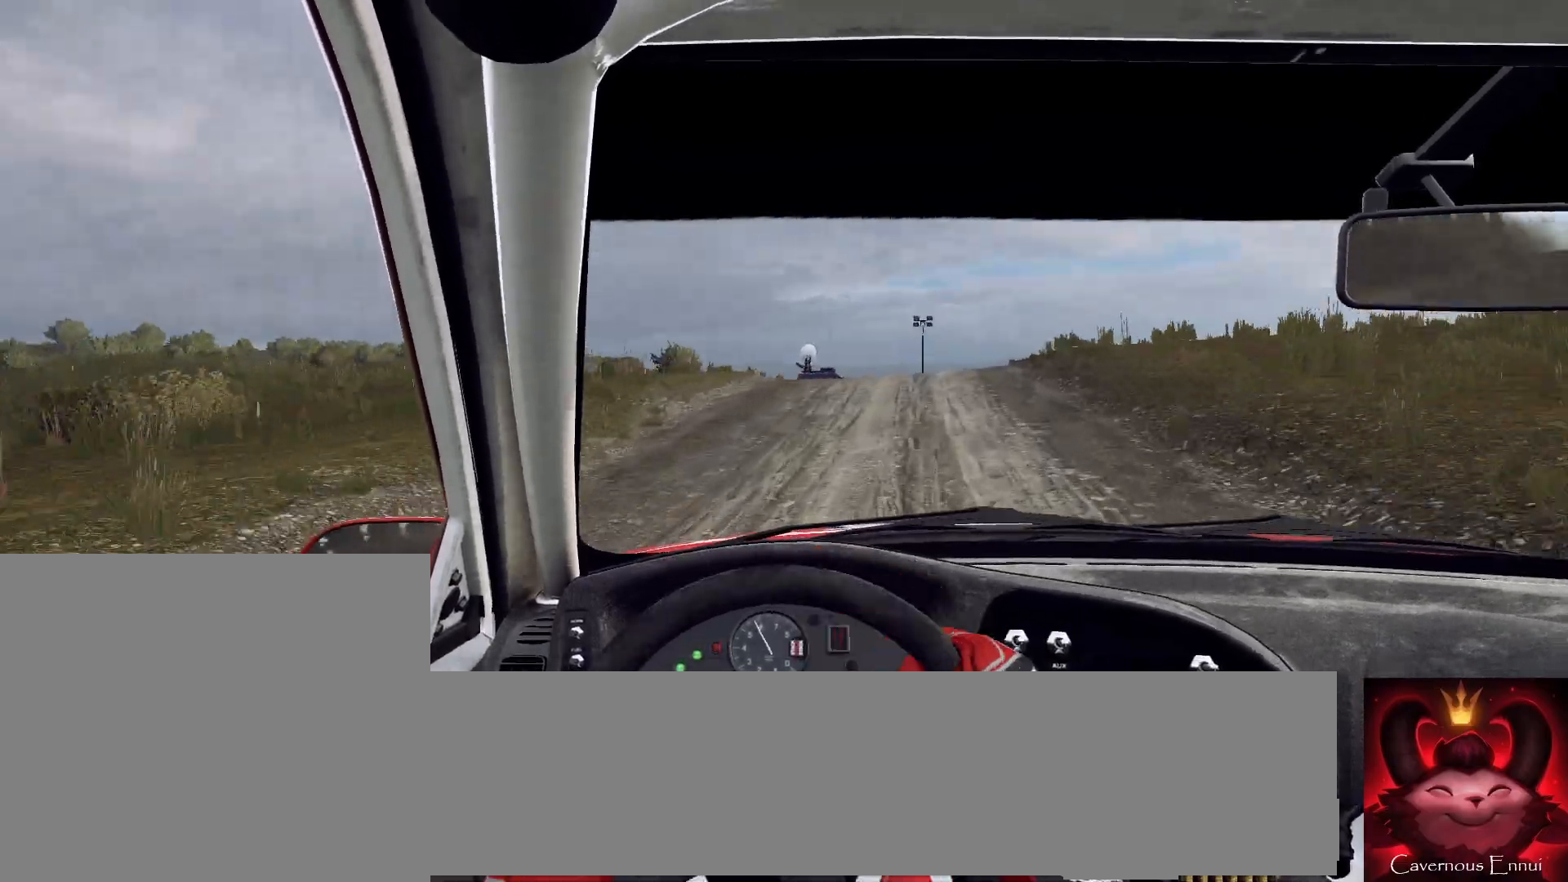
Gameplay with a controller (Xbox layout); each line is a JSON object with the inputs held at the frame after it. "events" lists button and stick changes between this image and that frame as [ms after this image, input, new state], when the widget could be followed in between.
{"buttons": ["L2"], "left_stick": "right", "right_stick": "up", "events": [[100, "left_stick", "right"], [200, "L1", "down"], [267, "L1", "up"]]}
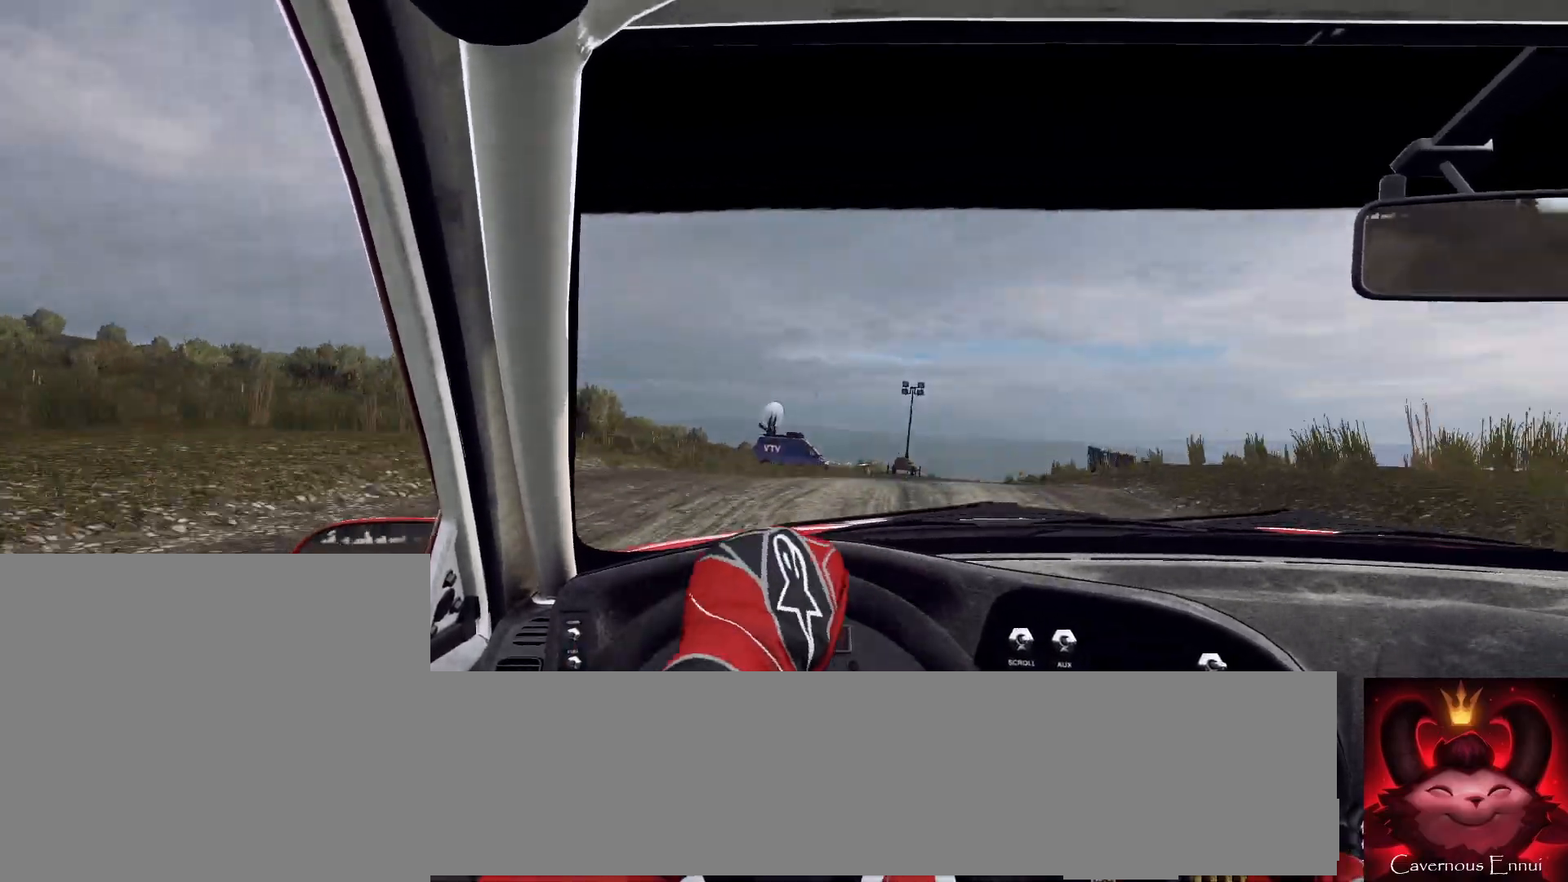
{"buttons": [], "left_stick": "left", "right_stick": "up", "events": [[100, "L2", "up"], [100, "left_stick", "center"], [300, "left_stick", "left"]]}
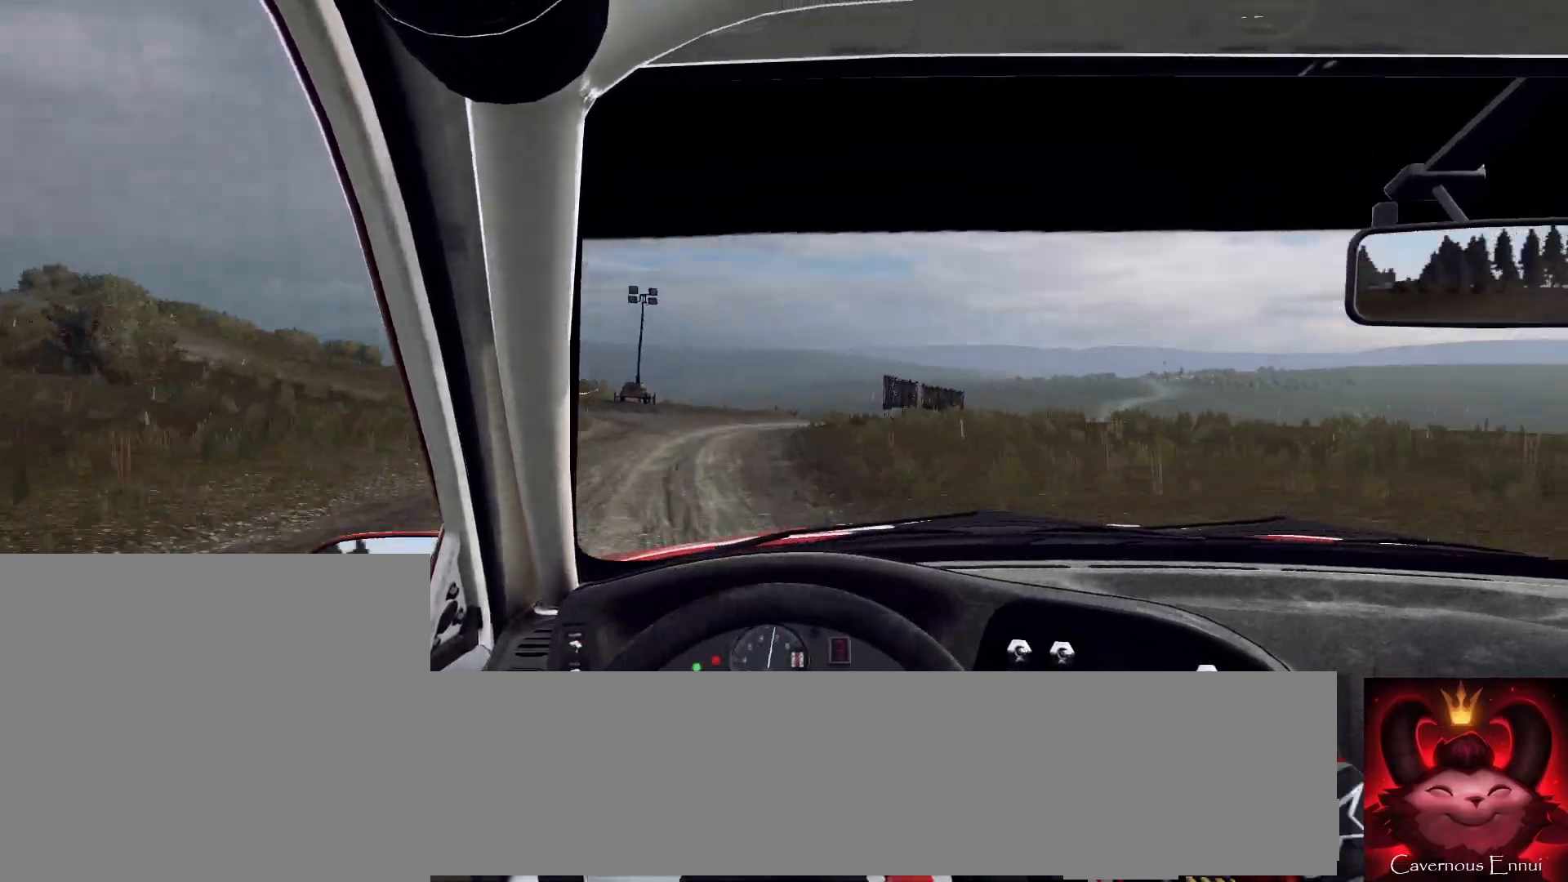
{"buttons": ["L2"], "left_stick": "center", "right_stick": "up", "events": [[67, "left_stick", "center"], [167, "left_stick", "left"], [333, "L2", "down"], [333, "left_stick", "center"]]}
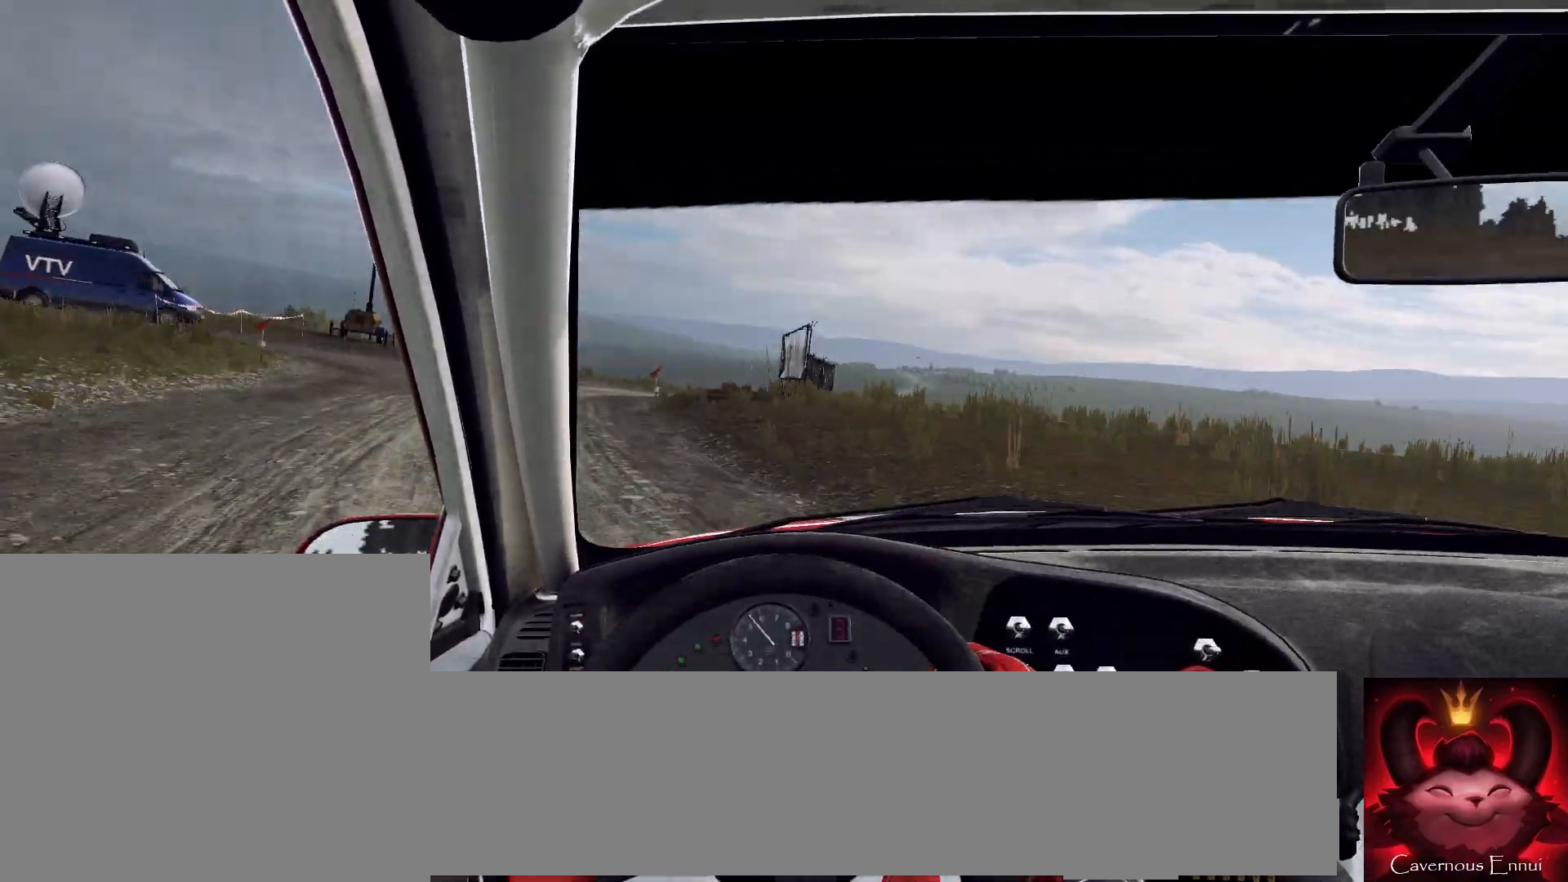
{"buttons": ["L2"], "left_stick": "right", "right_stick": "up", "events": [[200, "L2", "up"], [200, "left_stick", "right"], [367, "L2", "down"]]}
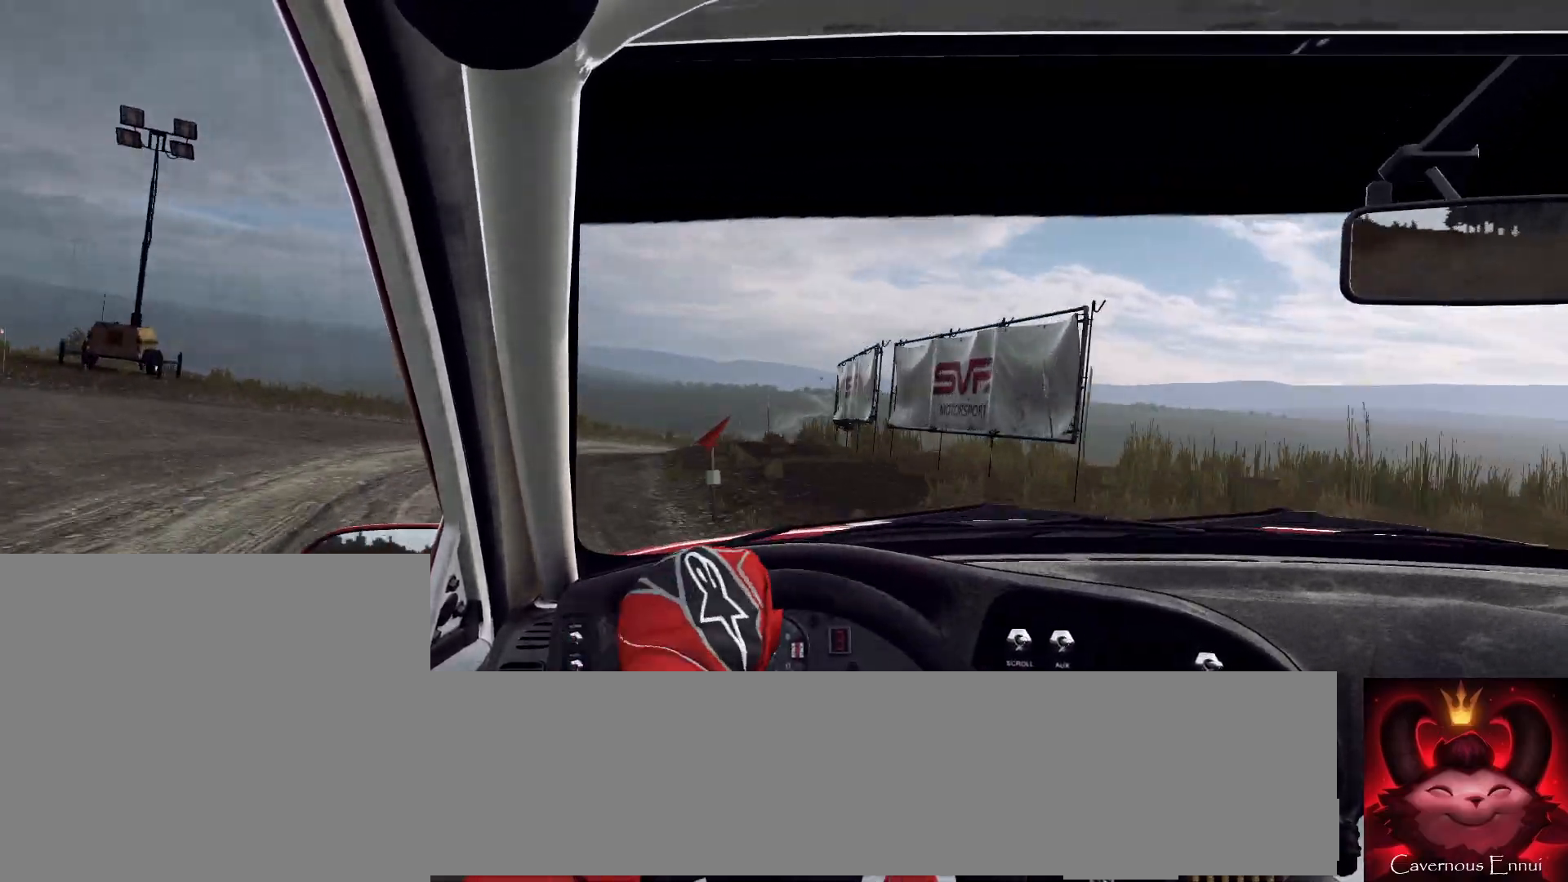
{"buttons": ["L2"], "left_stick": "right", "right_stick": "center", "events": [[167, "L2", "up"], [300, "left_stick", "center"], [400, "L2", "down"], [400, "left_stick", "right"], [500, "right_stick", "center"]]}
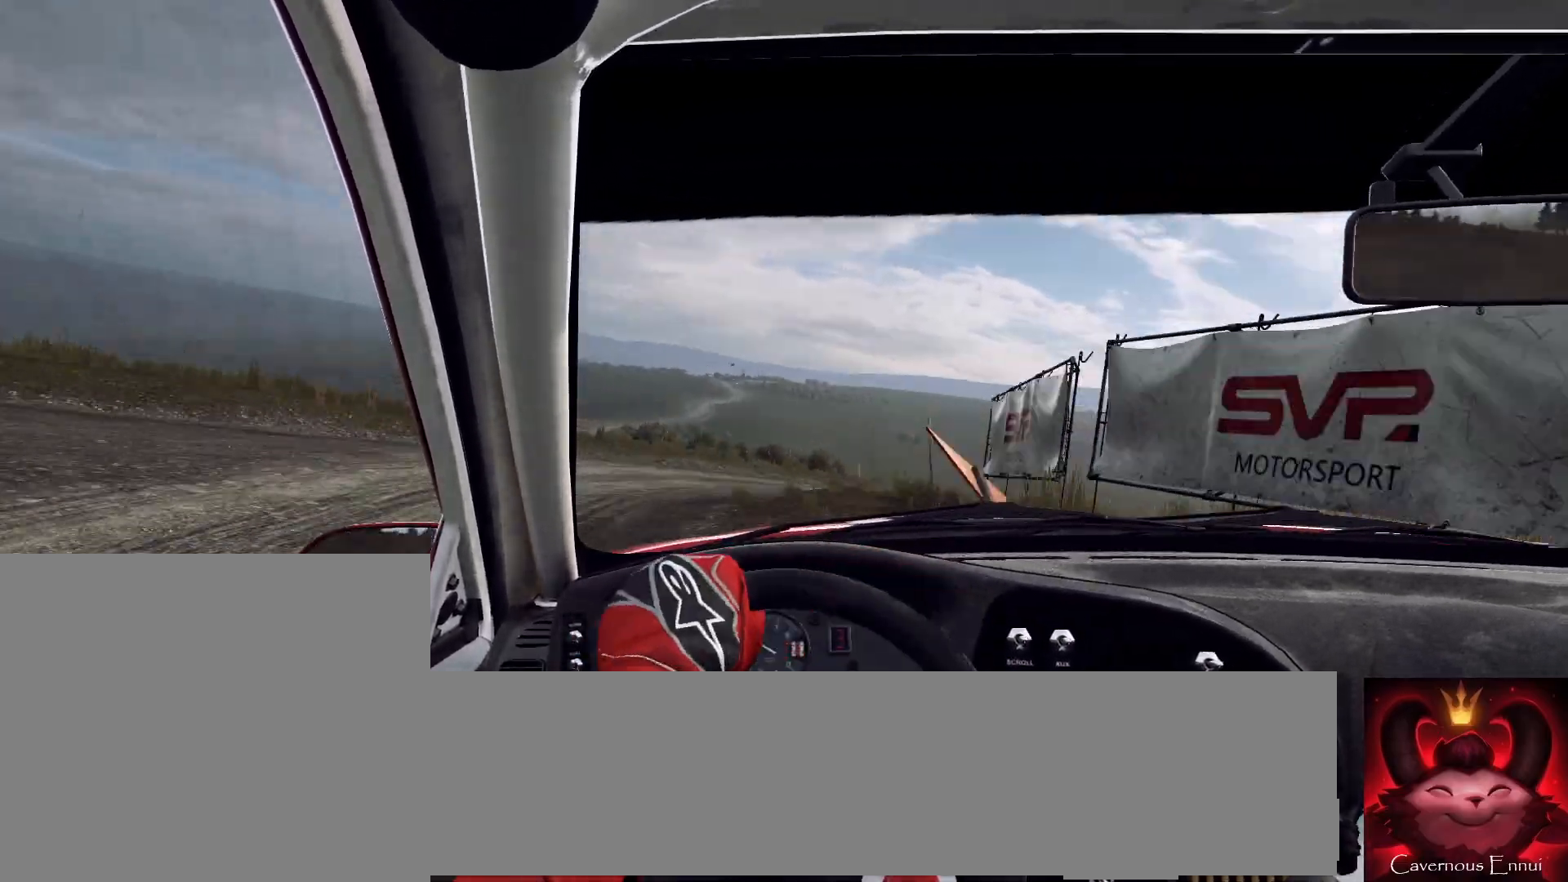
{"buttons": [], "left_stick": "right", "right_stick": "up", "events": [[33, "L2", "up"], [433, "right_stick", "up"]]}
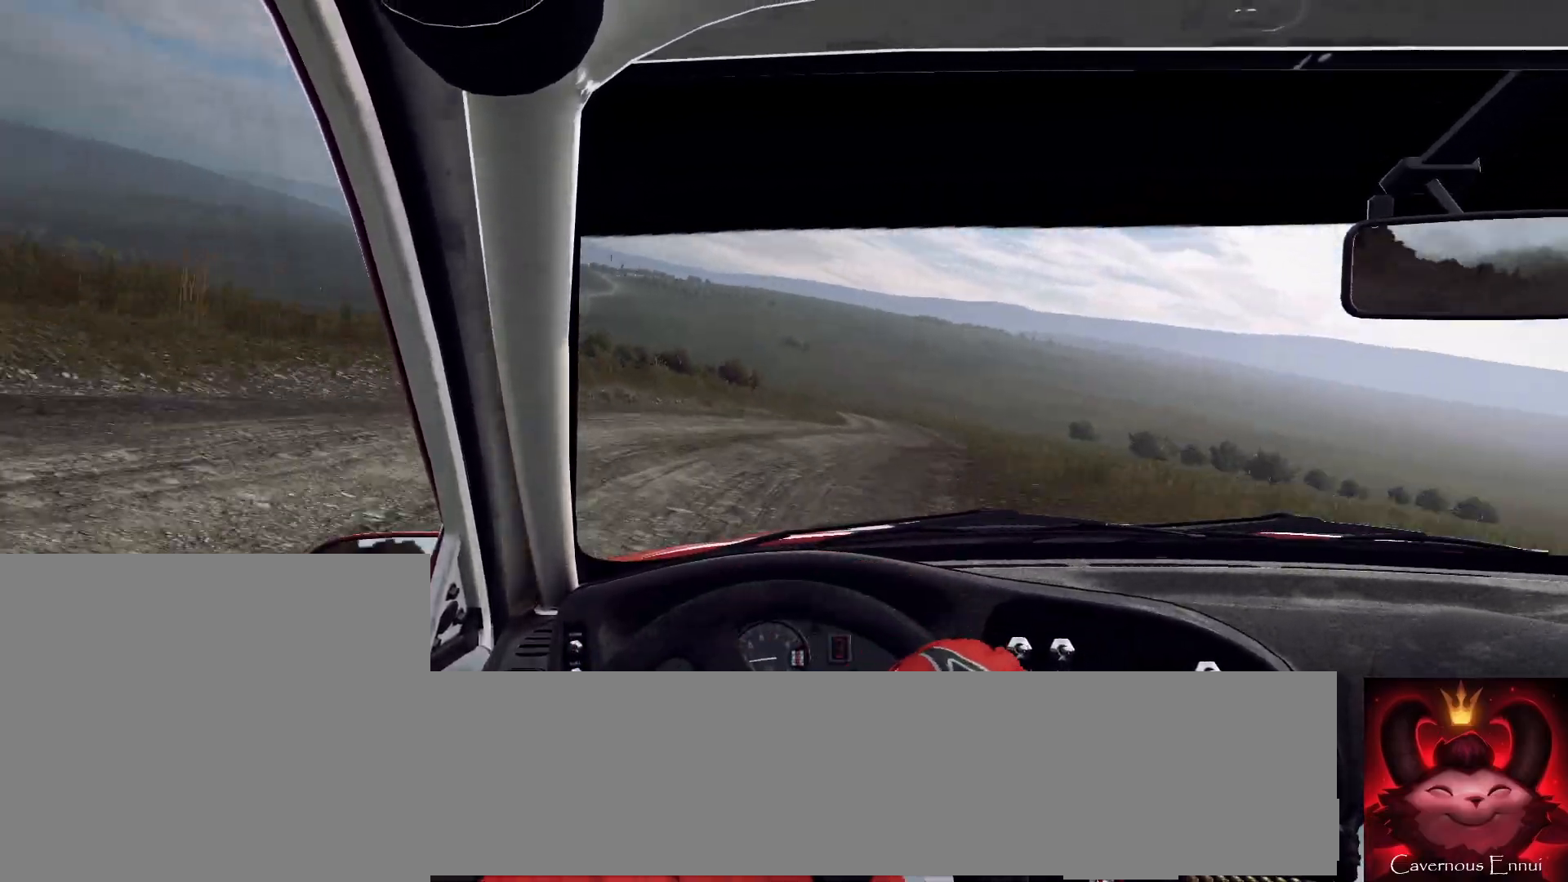
{"buttons": [], "left_stick": "right", "right_stick": "up", "events": [[233, "left_stick", "center"], [400, "left_stick", "right"]]}
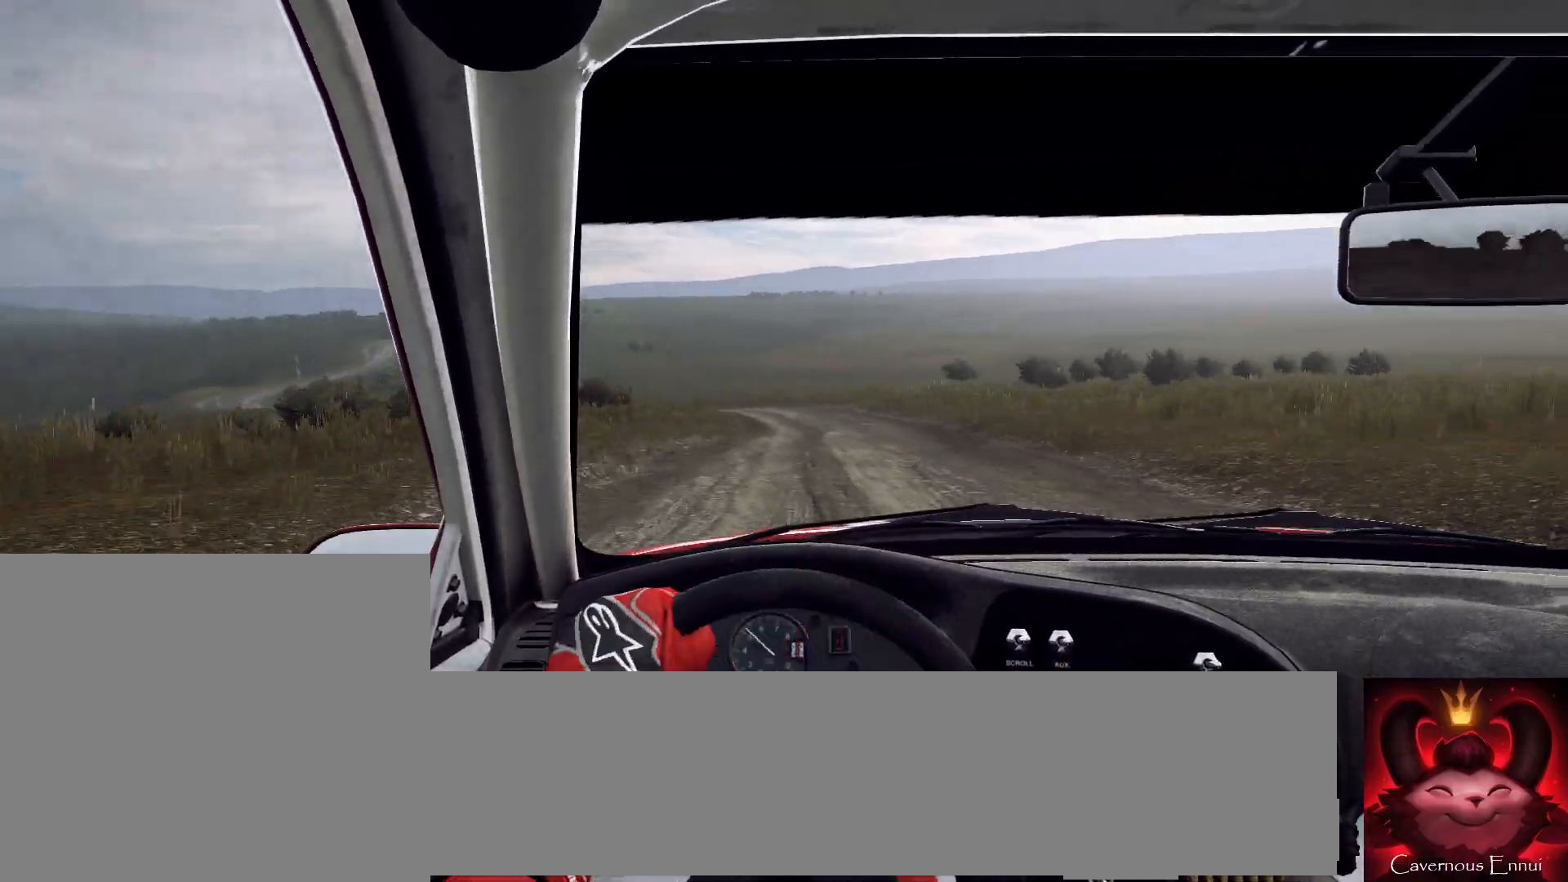
{"buttons": [], "left_stick": "center", "right_stick": "up", "events": [[100, "left_stick", "center"], [300, "left_stick", "left"], [500, "left_stick", "center"]]}
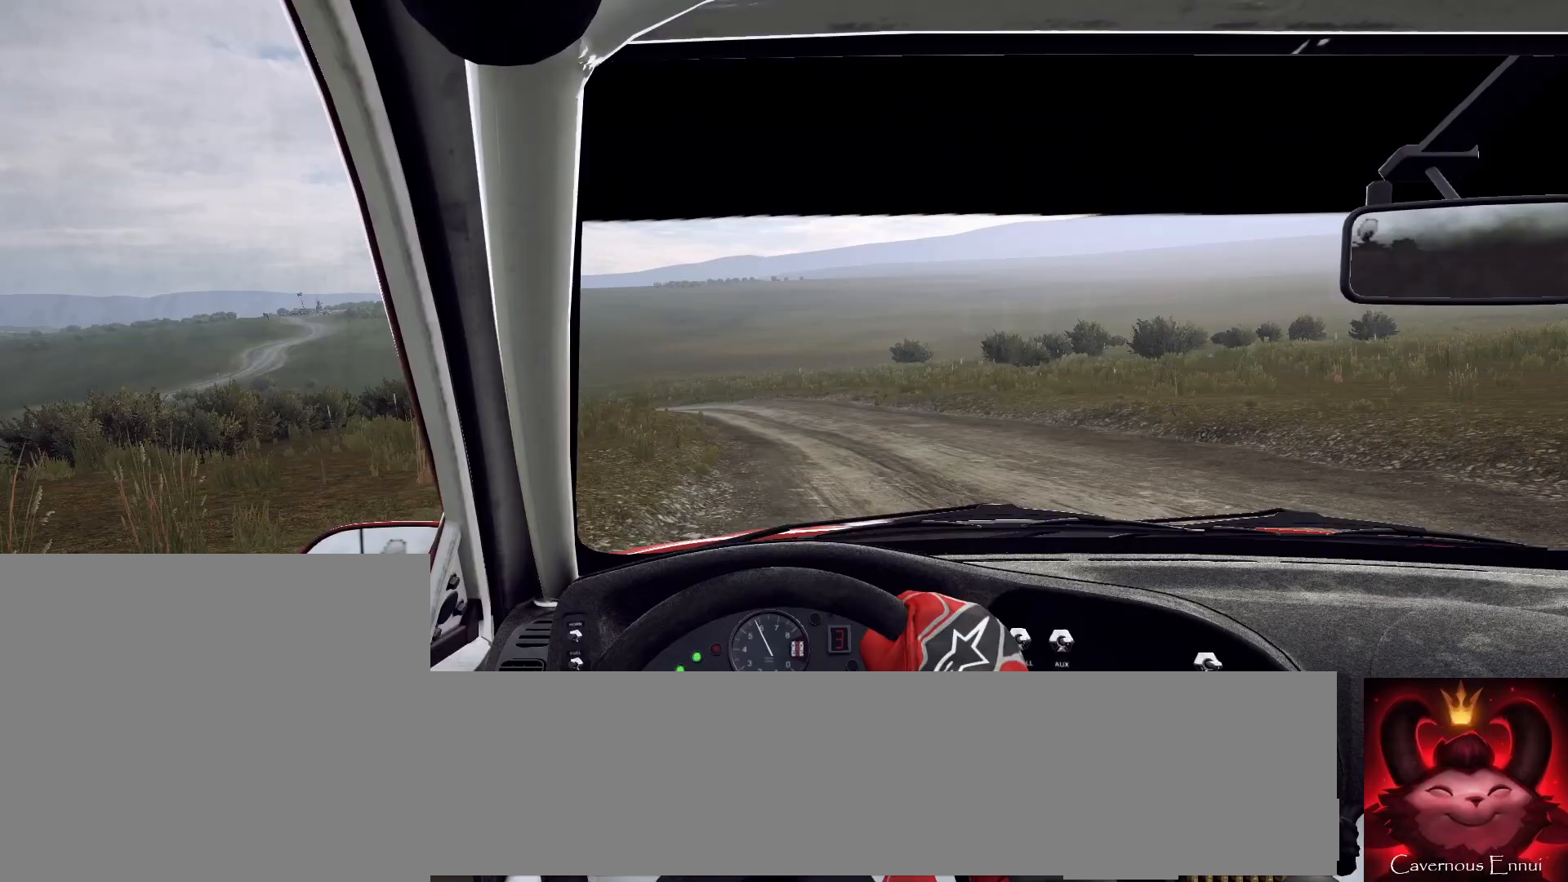
{"buttons": ["L2"], "left_stick": "center", "right_stick": "up", "events": [[100, "left_stick", "left"], [367, "L2", "down"], [400, "left_stick", "center"]]}
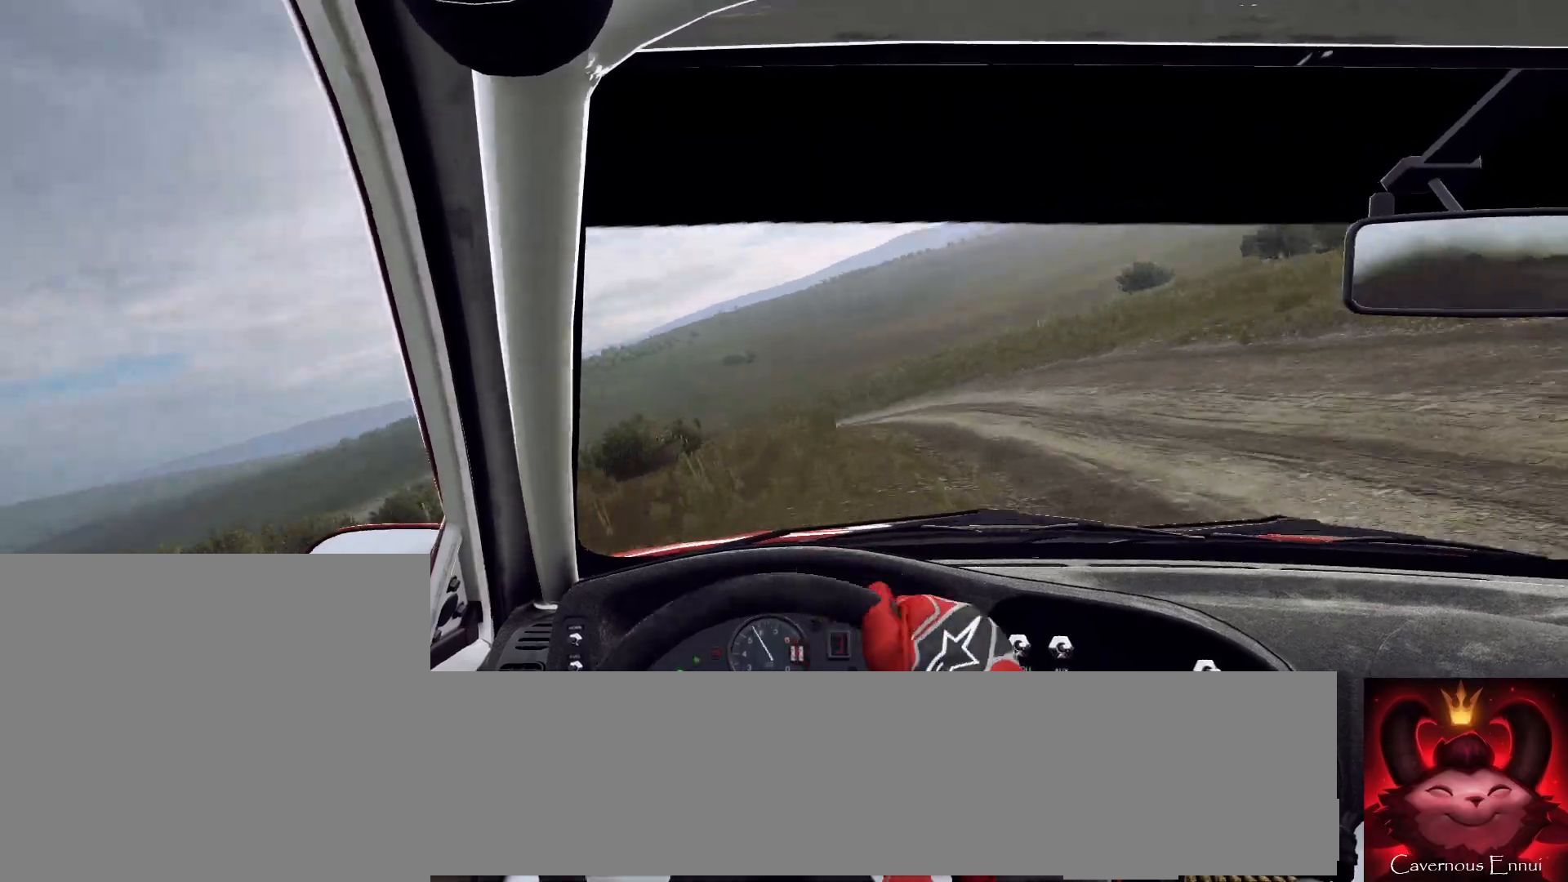
{"buttons": [], "left_stick": "left", "right_stick": "center", "events": [[33, "left_stick", "left"], [300, "L2", "up"], [300, "right_stick", "center"], [367, "left_stick", "center"], [433, "left_stick", "left"]]}
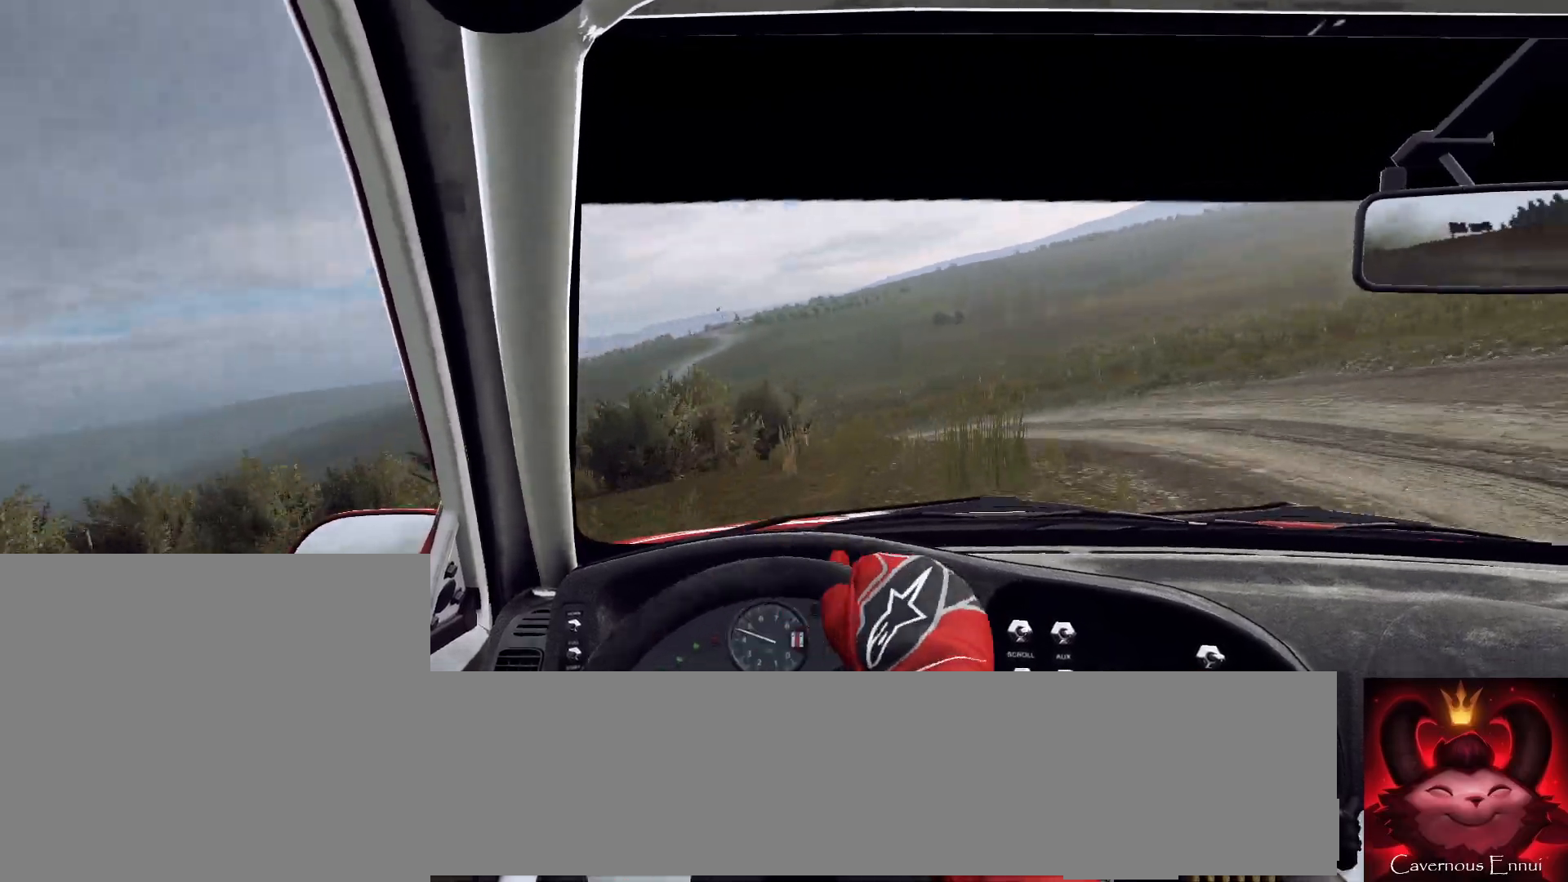
{"buttons": [], "left_stick": "left", "right_stick": "up", "events": [[33, "right_stick", "up"], [200, "left_stick", "center"], [200, "right_stick", "center"], [300, "left_stick", "left"], [500, "right_stick", "up"]]}
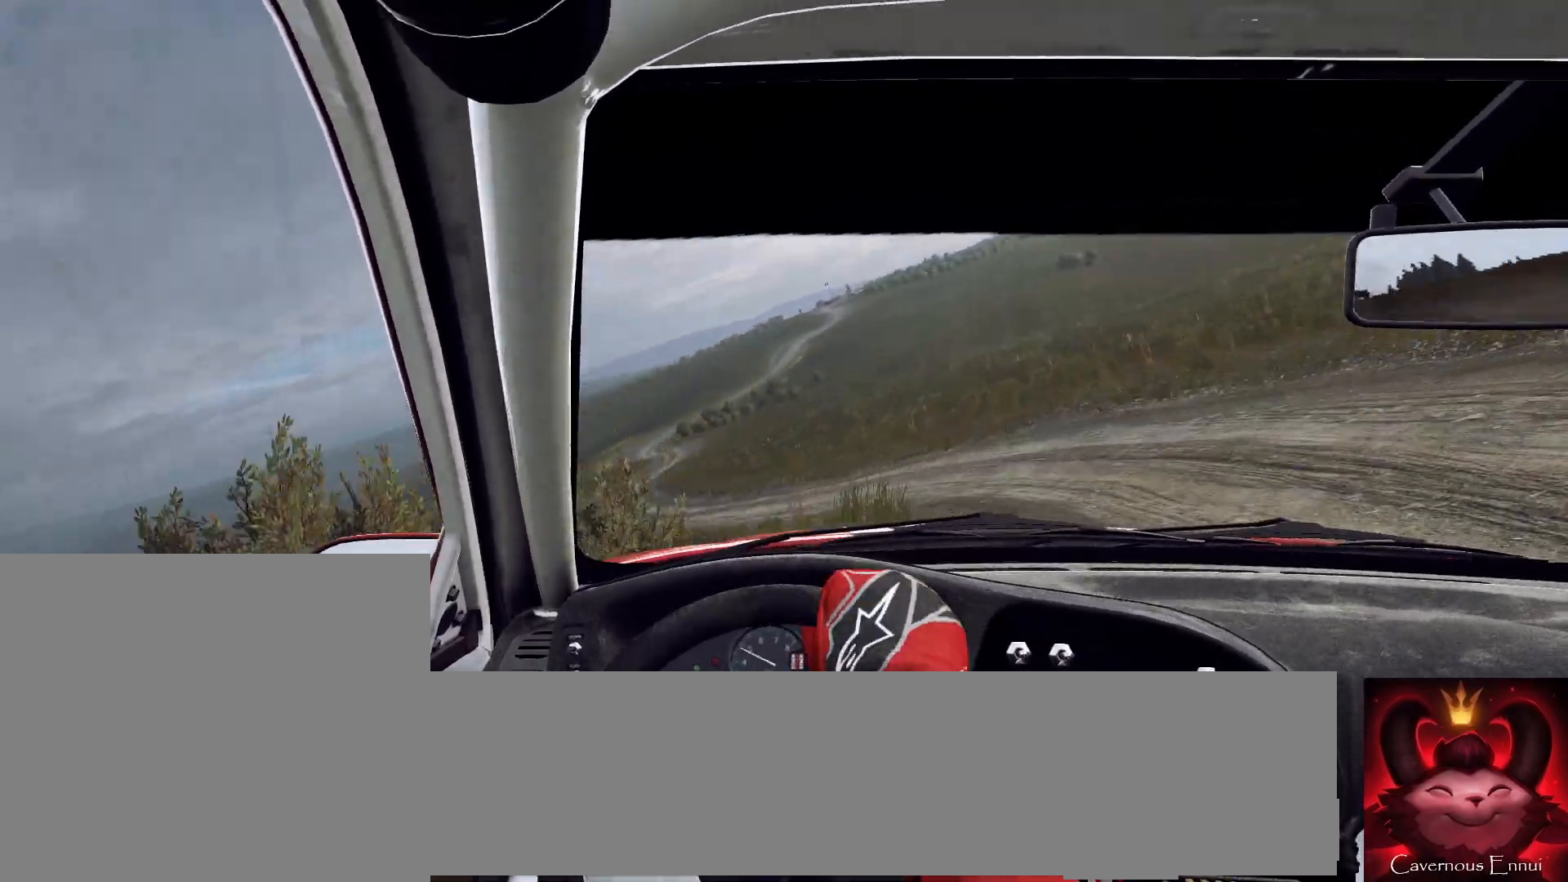
{"buttons": [], "left_stick": "left", "right_stick": "up", "events": [[433, "left_stick", "center"], [500, "left_stick", "left"]]}
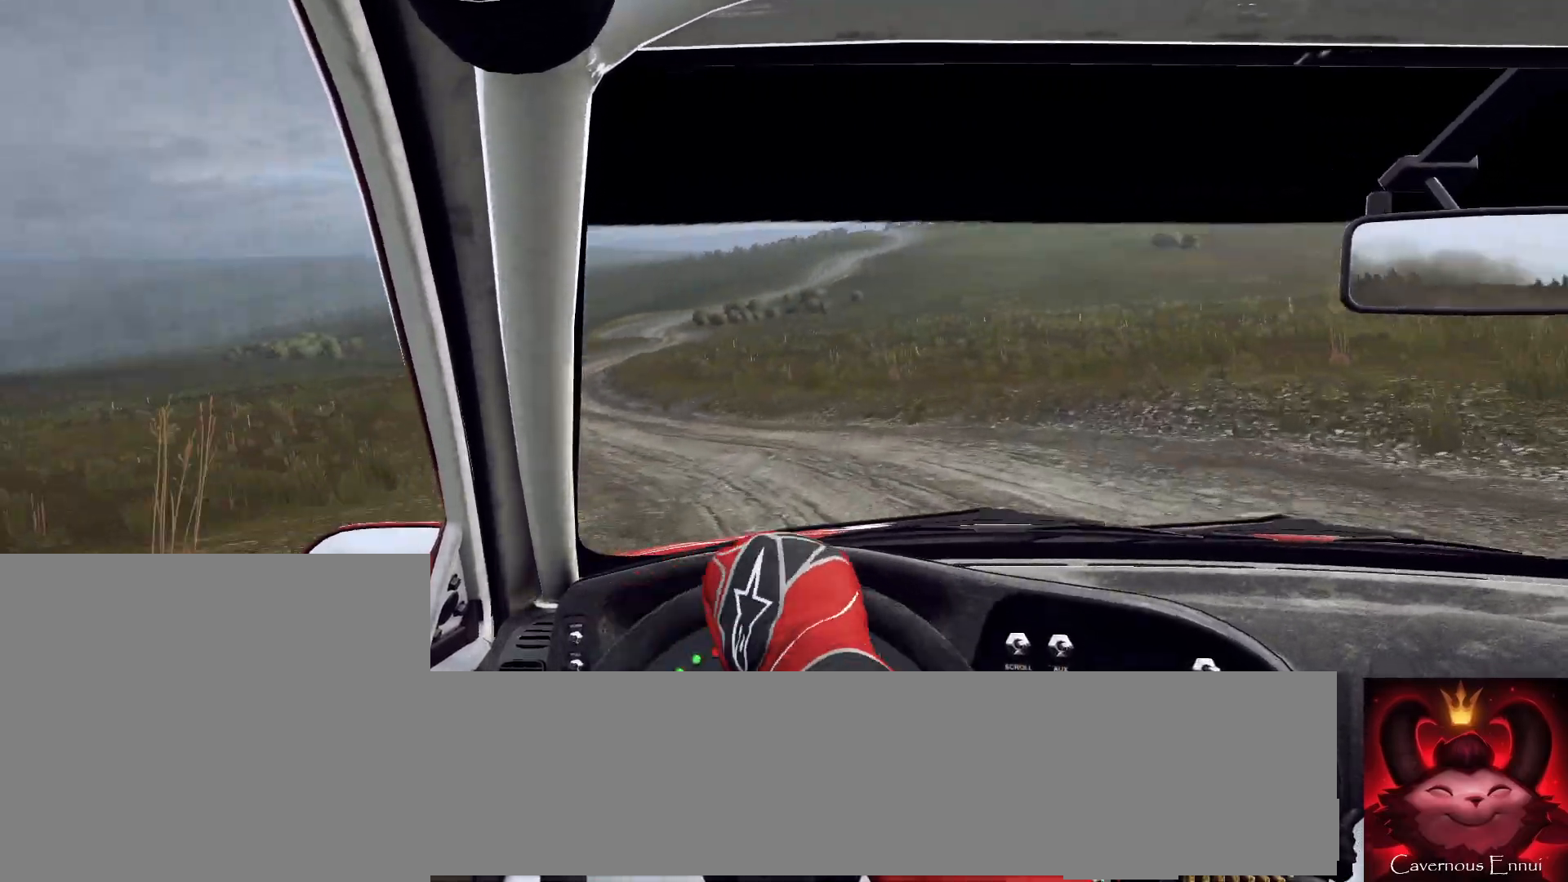
{"buttons": [], "left_stick": "center", "right_stick": "up", "events": [[367, "left_stick", "center"]]}
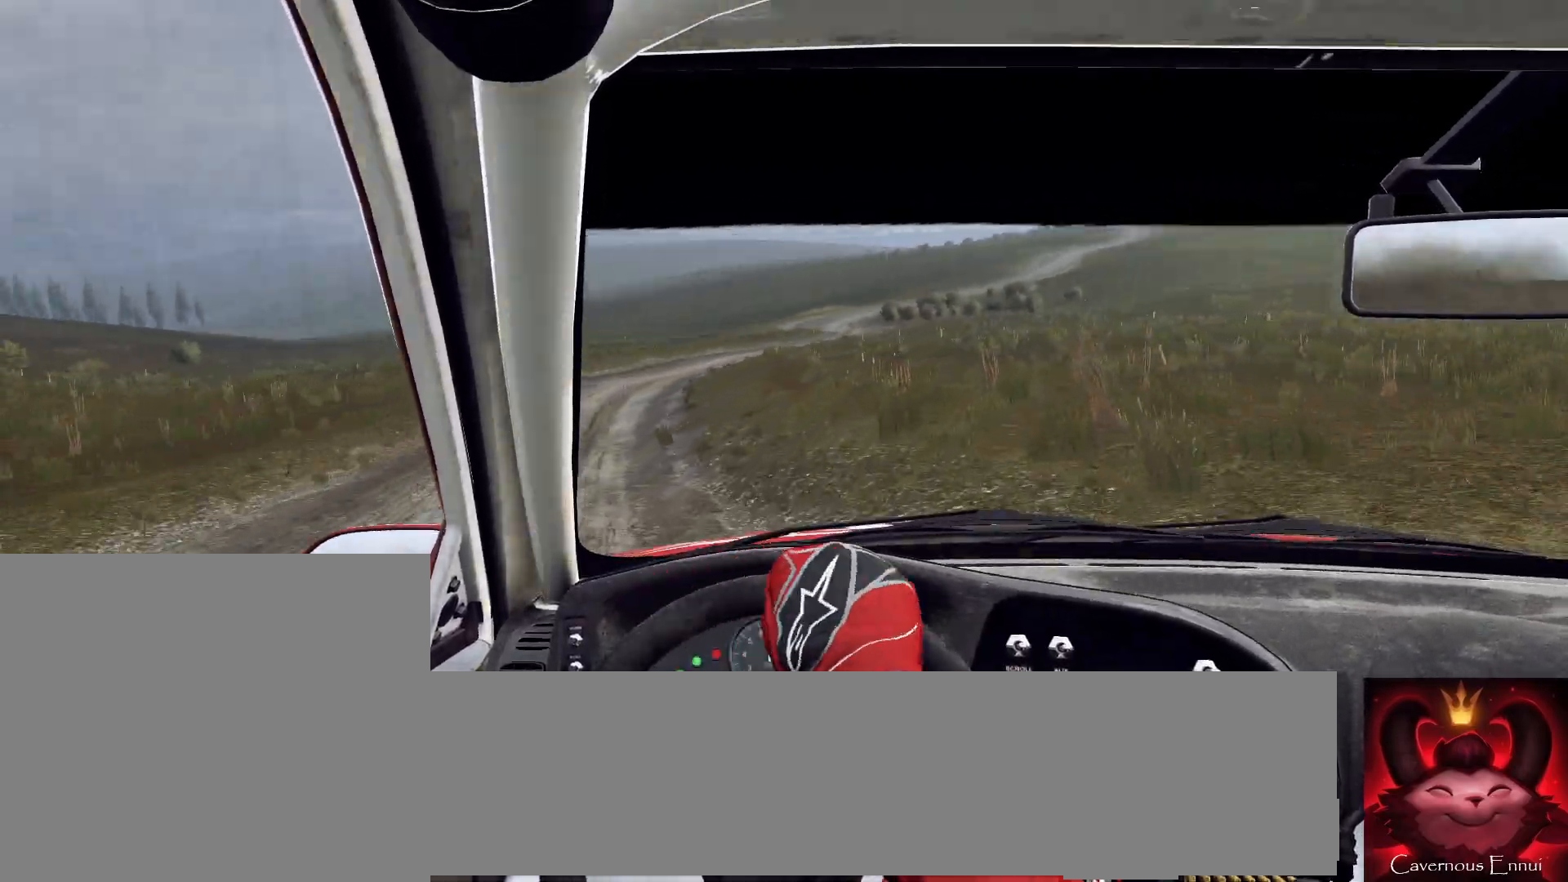
{"buttons": [], "left_stick": "down-left", "right_stick": "up", "events": [[67, "left_stick", "right"], [233, "left_stick", "center"], [467, "left_stick", "down-left"]]}
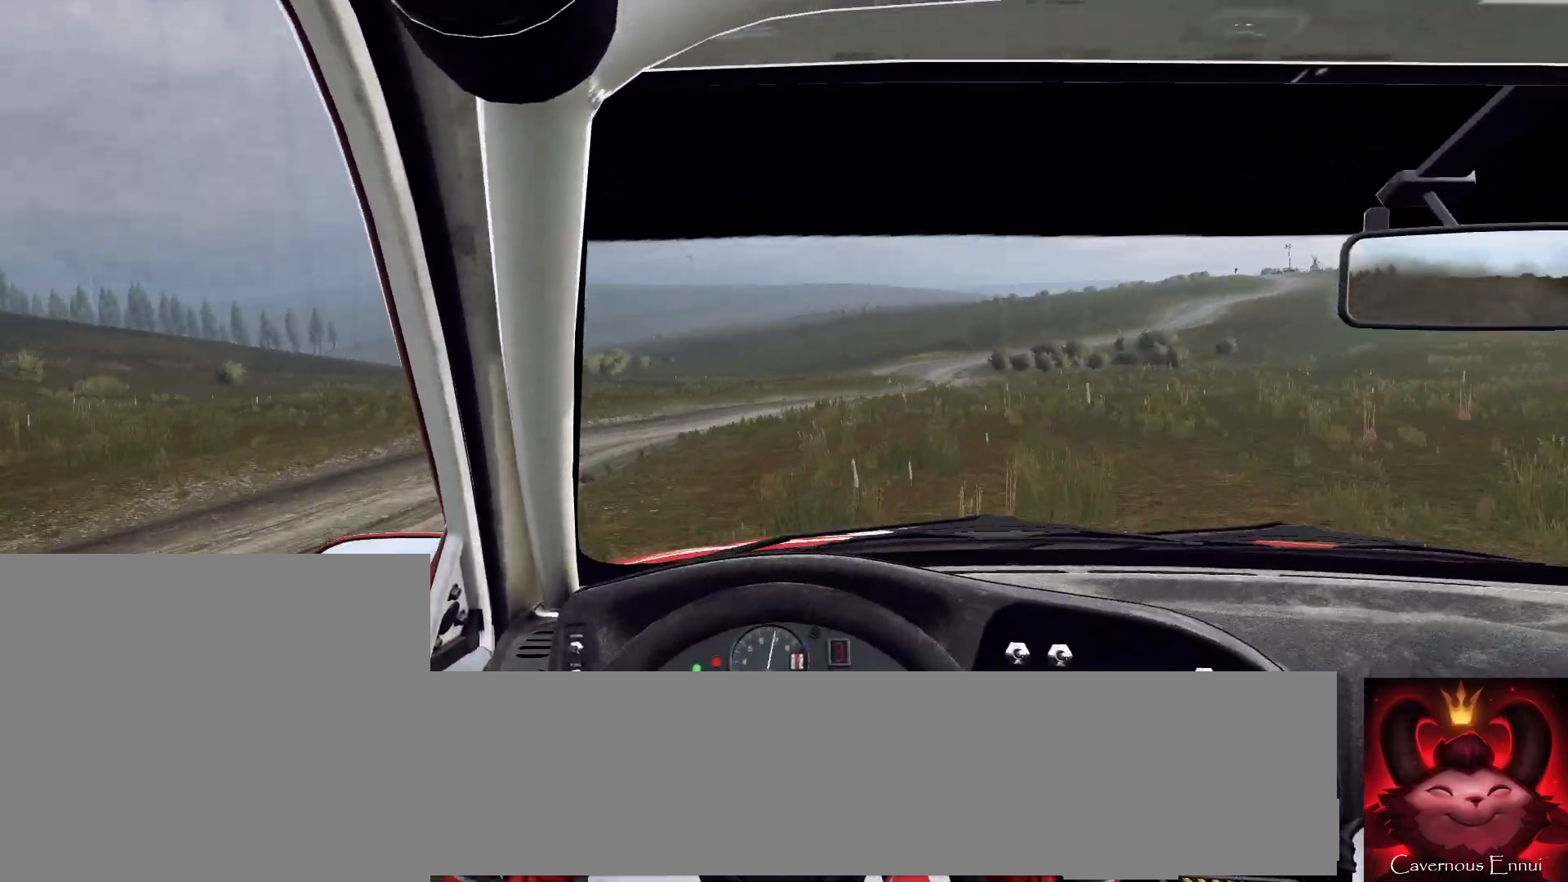
{"buttons": [], "left_stick": "right", "right_stick": "up", "events": [[67, "R1", "down"], [133, "R1", "up"], [133, "left_stick", "center"], [400, "left_stick", "right"]]}
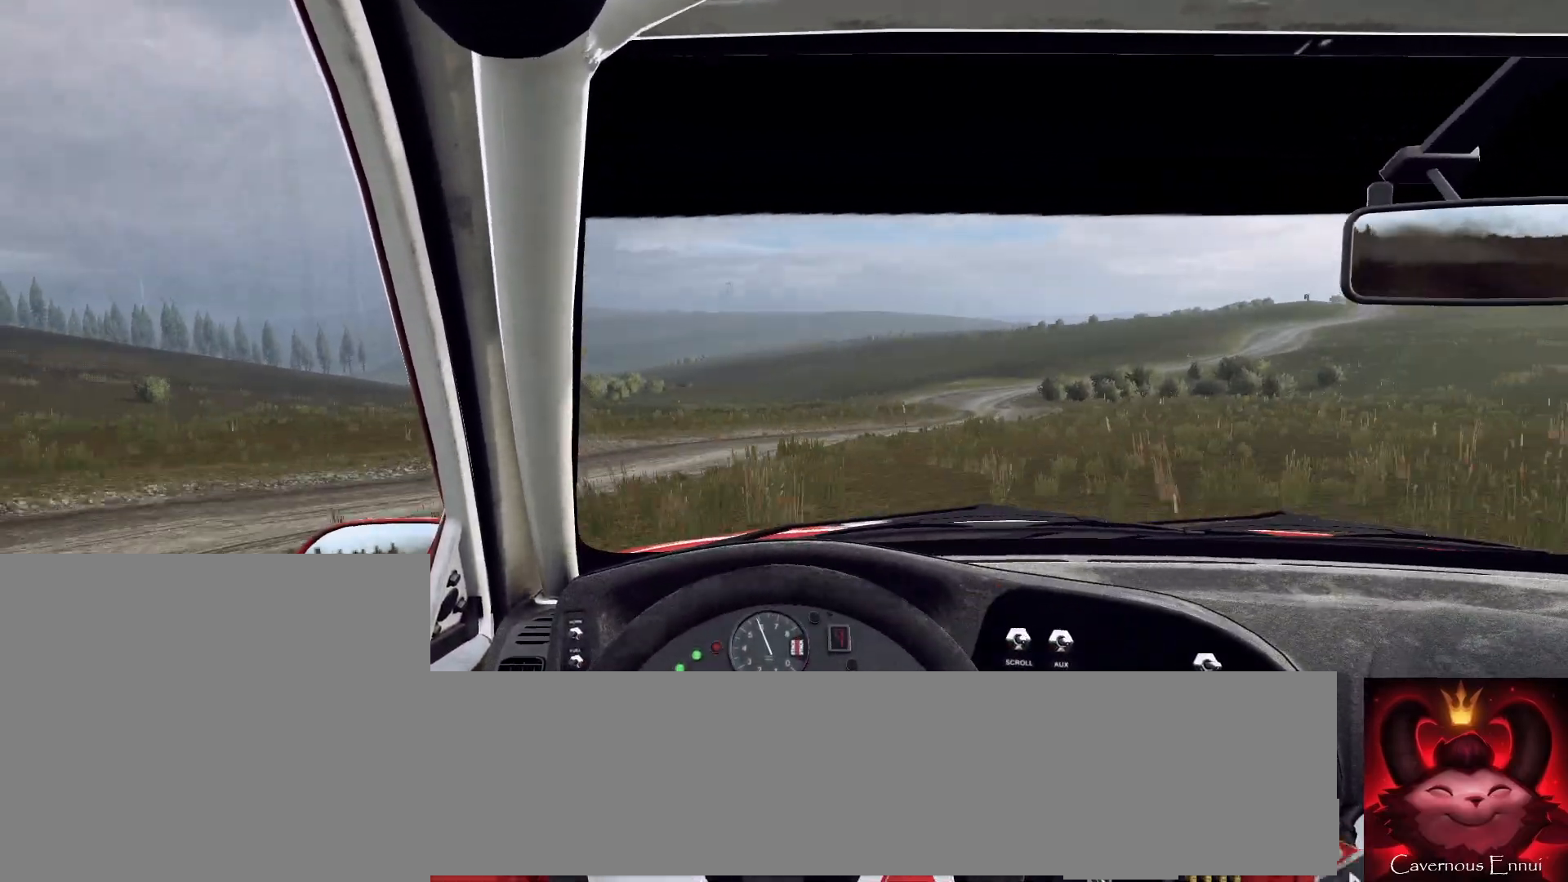
{"buttons": [], "left_stick": "right", "right_stick": "up", "events": [[133, "left_stick", "center"], [367, "left_stick", "right"]]}
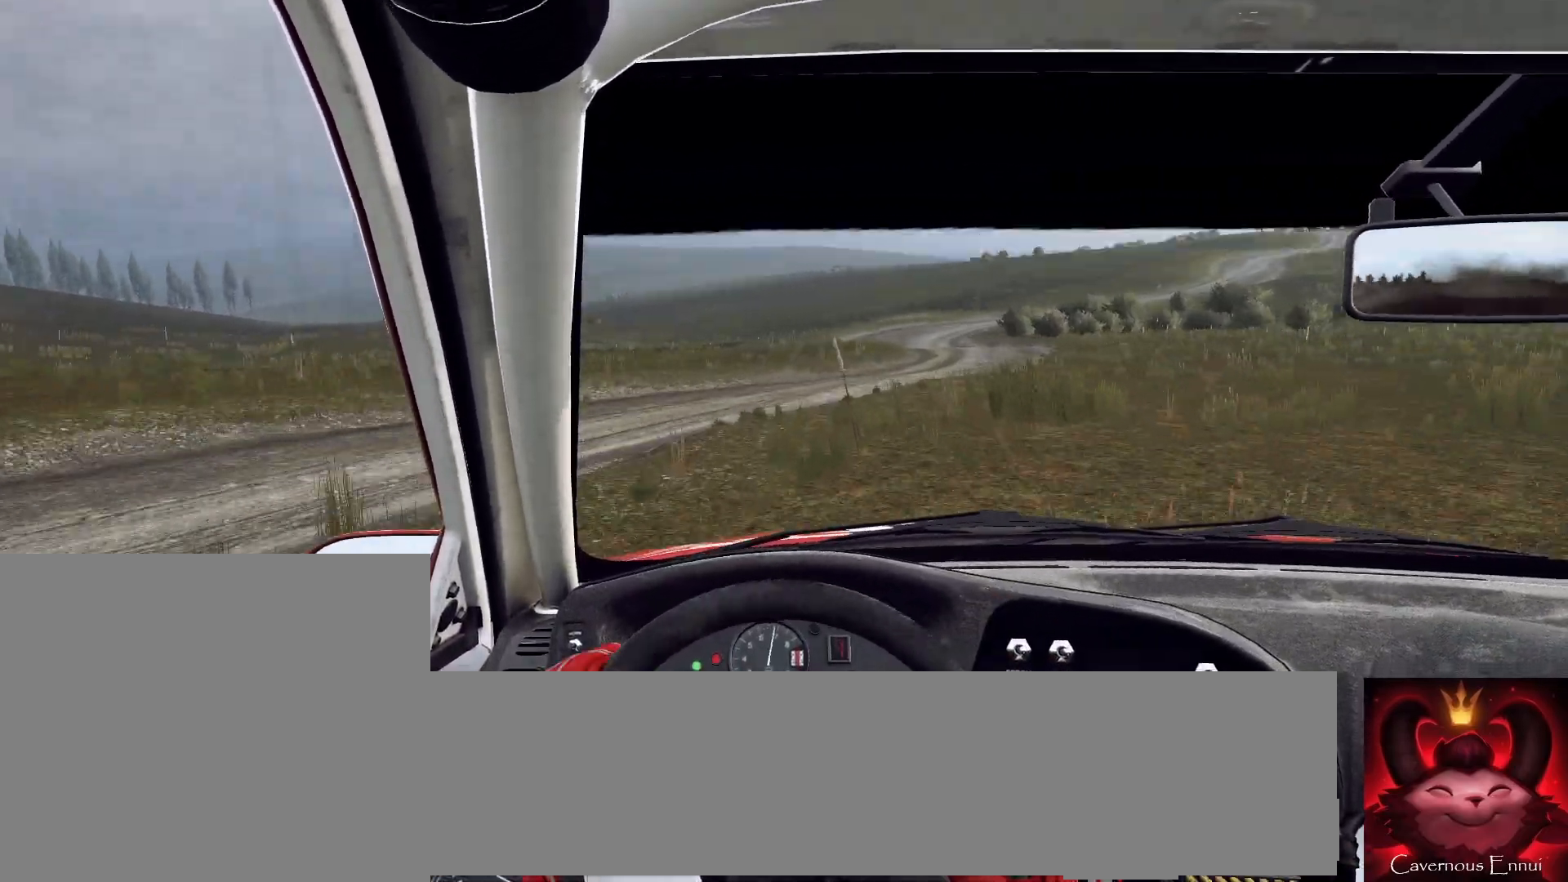
{"buttons": ["L2"], "left_stick": "right", "right_stick": "up", "events": [[67, "left_stick", "center"], [333, "L2", "down"], [500, "left_stick", "right"]]}
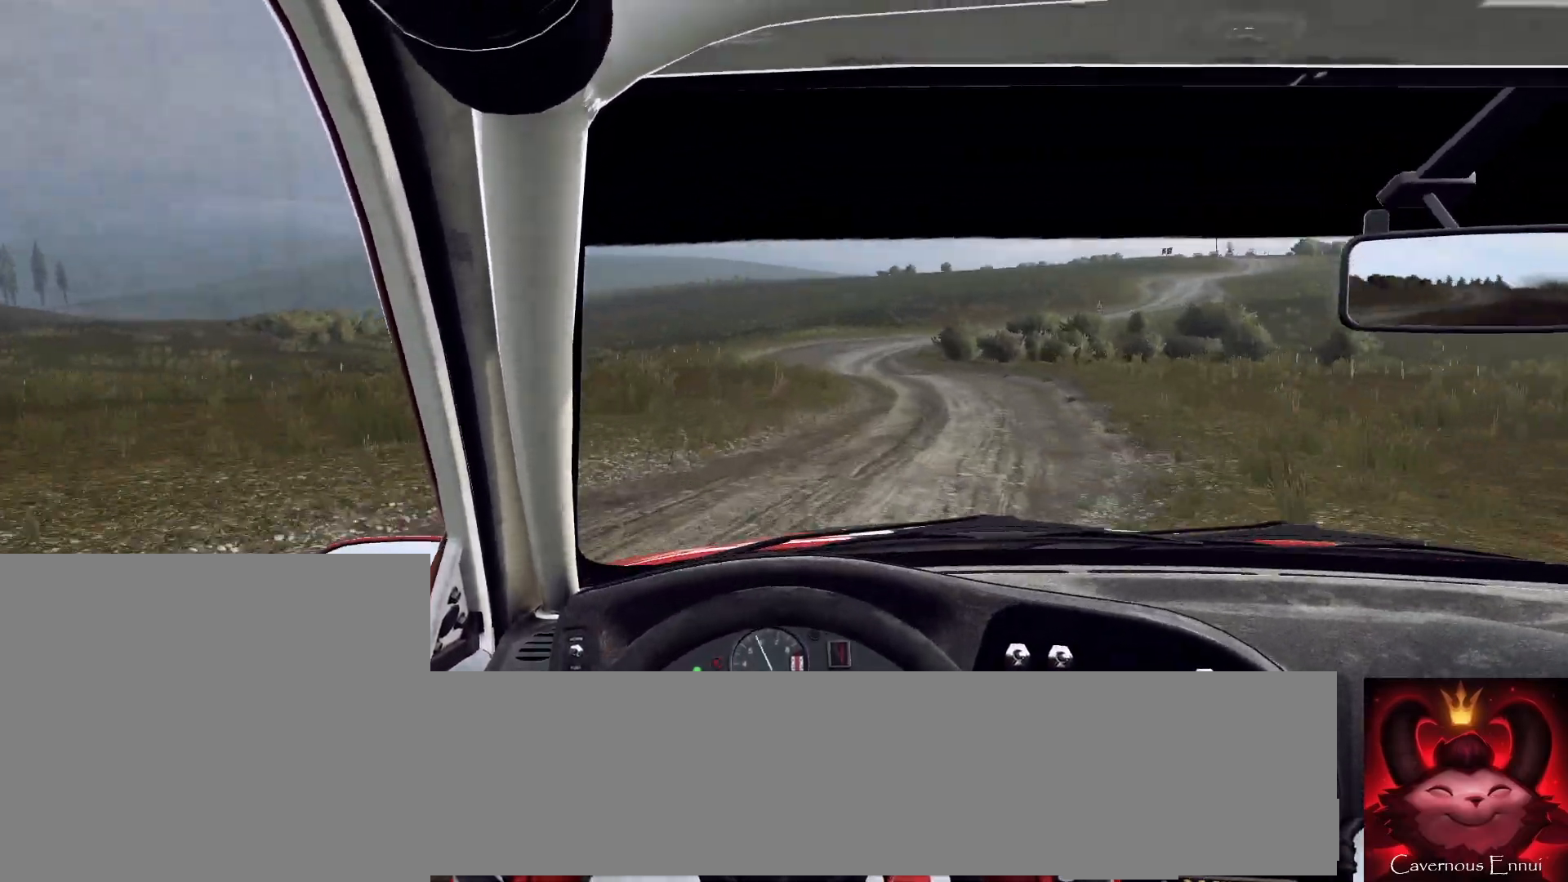
{"buttons": [], "left_stick": "center", "right_stick": "center", "events": [[200, "L2", "up"], [200, "right_stick", "center"], [233, "left_stick", "center"], [300, "right_stick", "up"], [333, "left_stick", "right"], [467, "right_stick", "center"], [500, "left_stick", "center"]]}
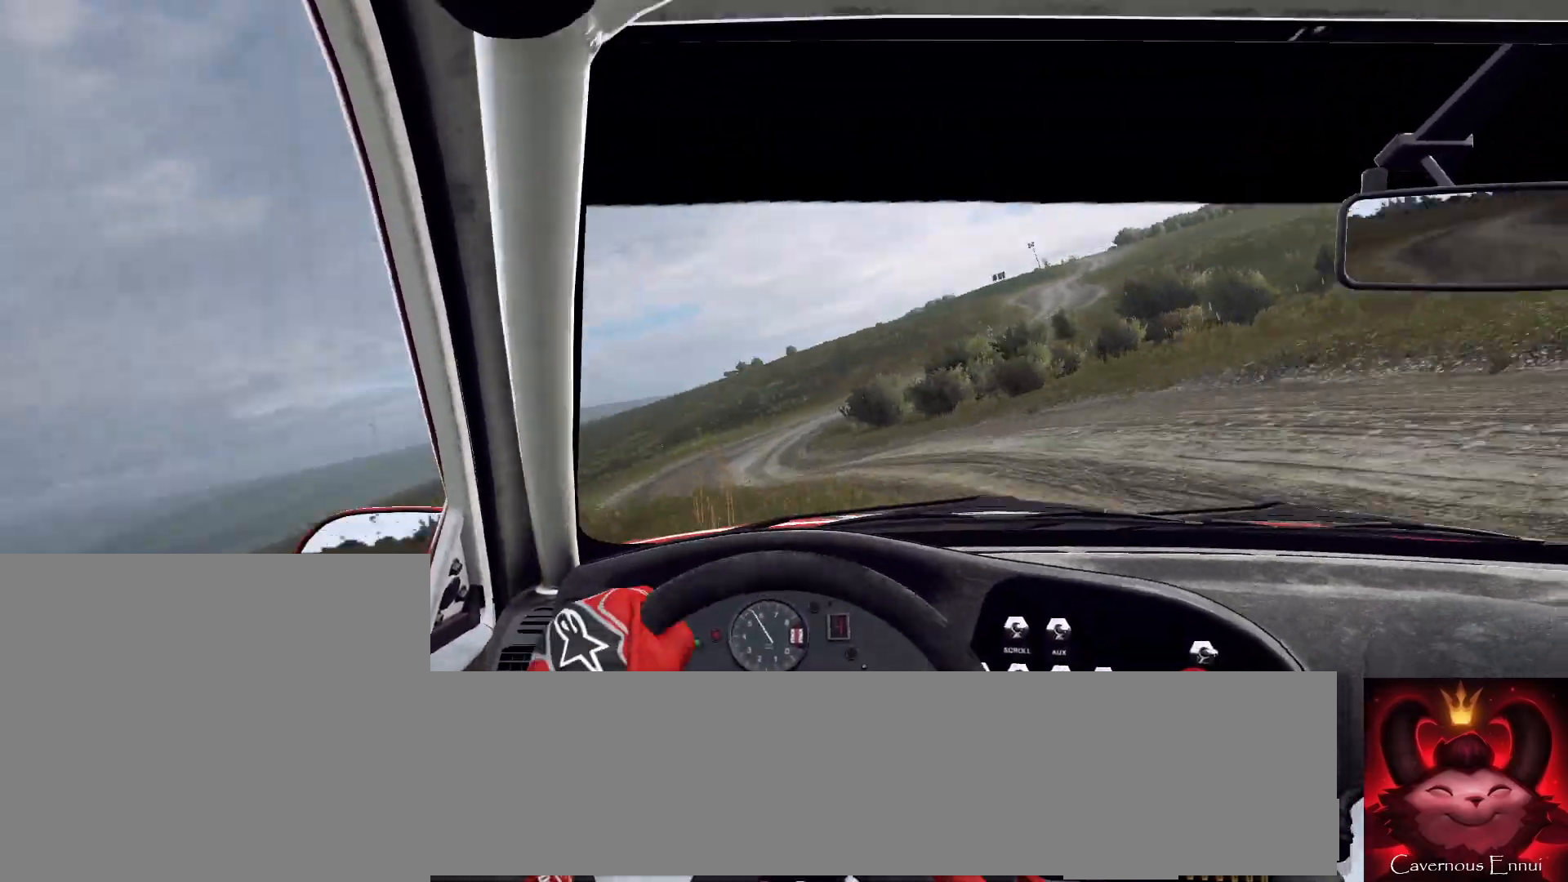
{"buttons": [], "left_stick": "right", "right_stick": "center", "events": [[300, "right_stick", "up"], [333, "left_stick", "right"], [400, "L2", "down"], [433, "right_stick", "center"], [500, "L2", "up"]]}
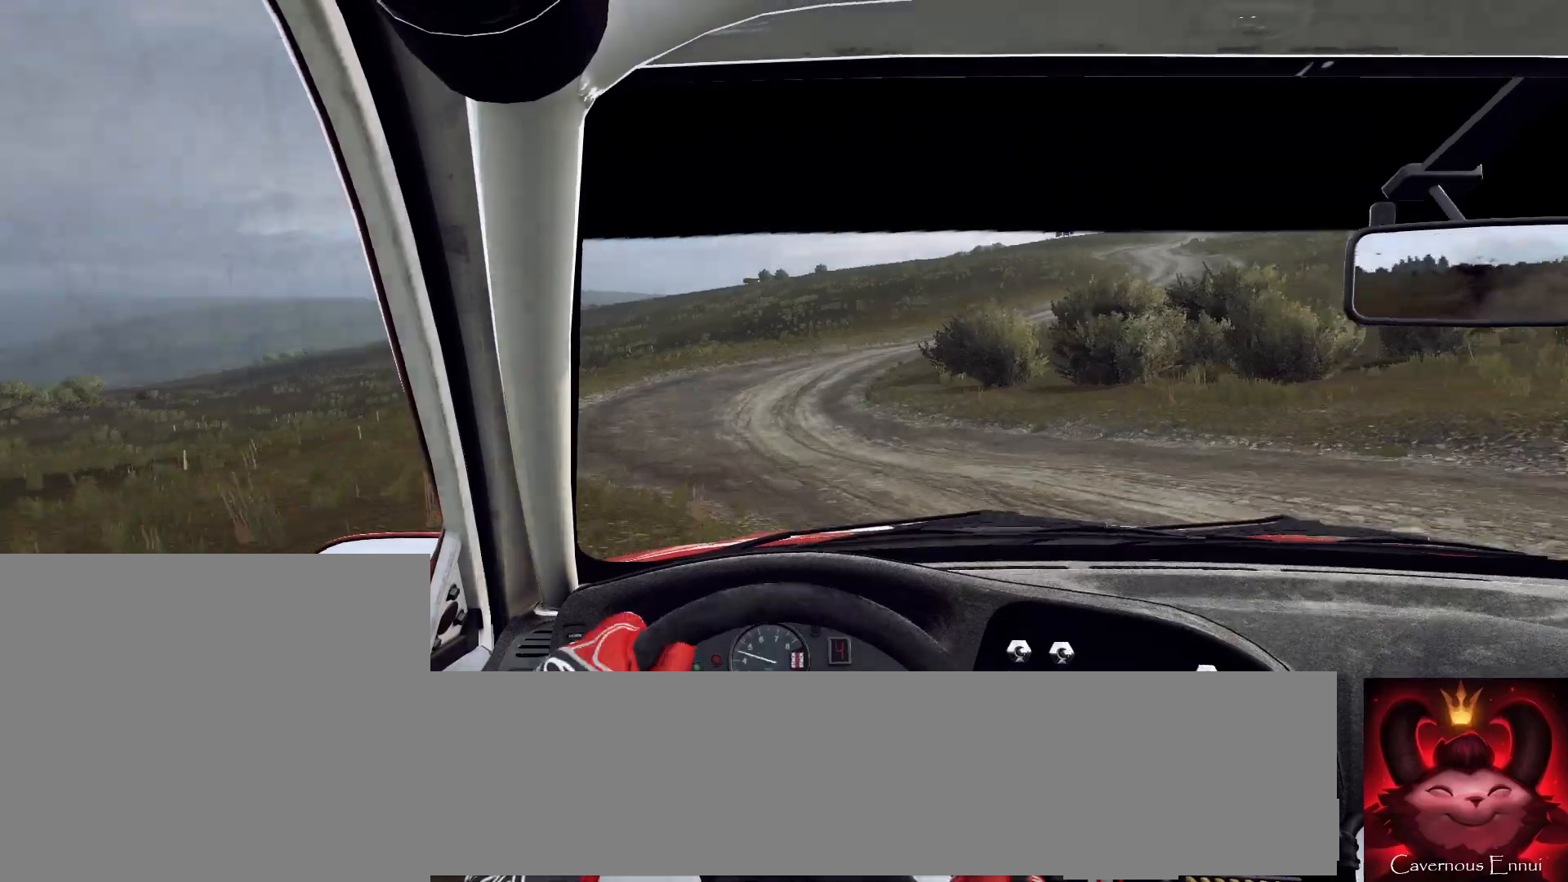
{"buttons": ["L1"], "left_stick": "right", "right_stick": "center", "events": [[167, "right_stick", "up"], [300, "L2", "down"], [333, "right_stick", "center"], [400, "L2", "up"], [433, "L1", "down"]]}
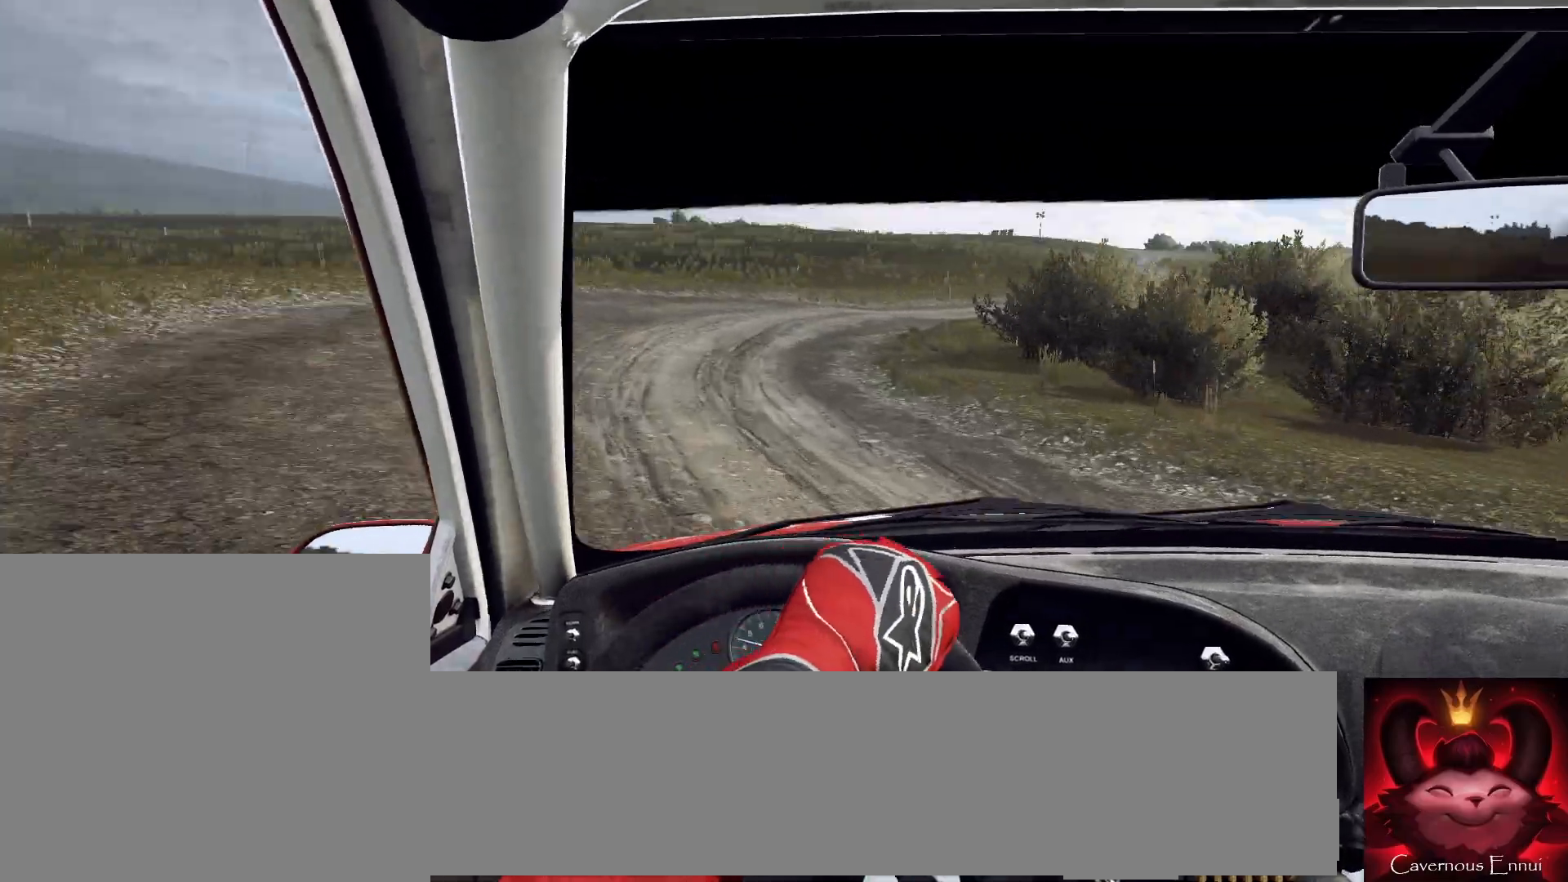
{"buttons": [], "left_stick": "center", "right_stick": "up", "events": [[33, "L1", "up"], [33, "left_stick", "center"], [200, "L2", "down"], [300, "L2", "up"], [400, "right_stick", "up"]]}
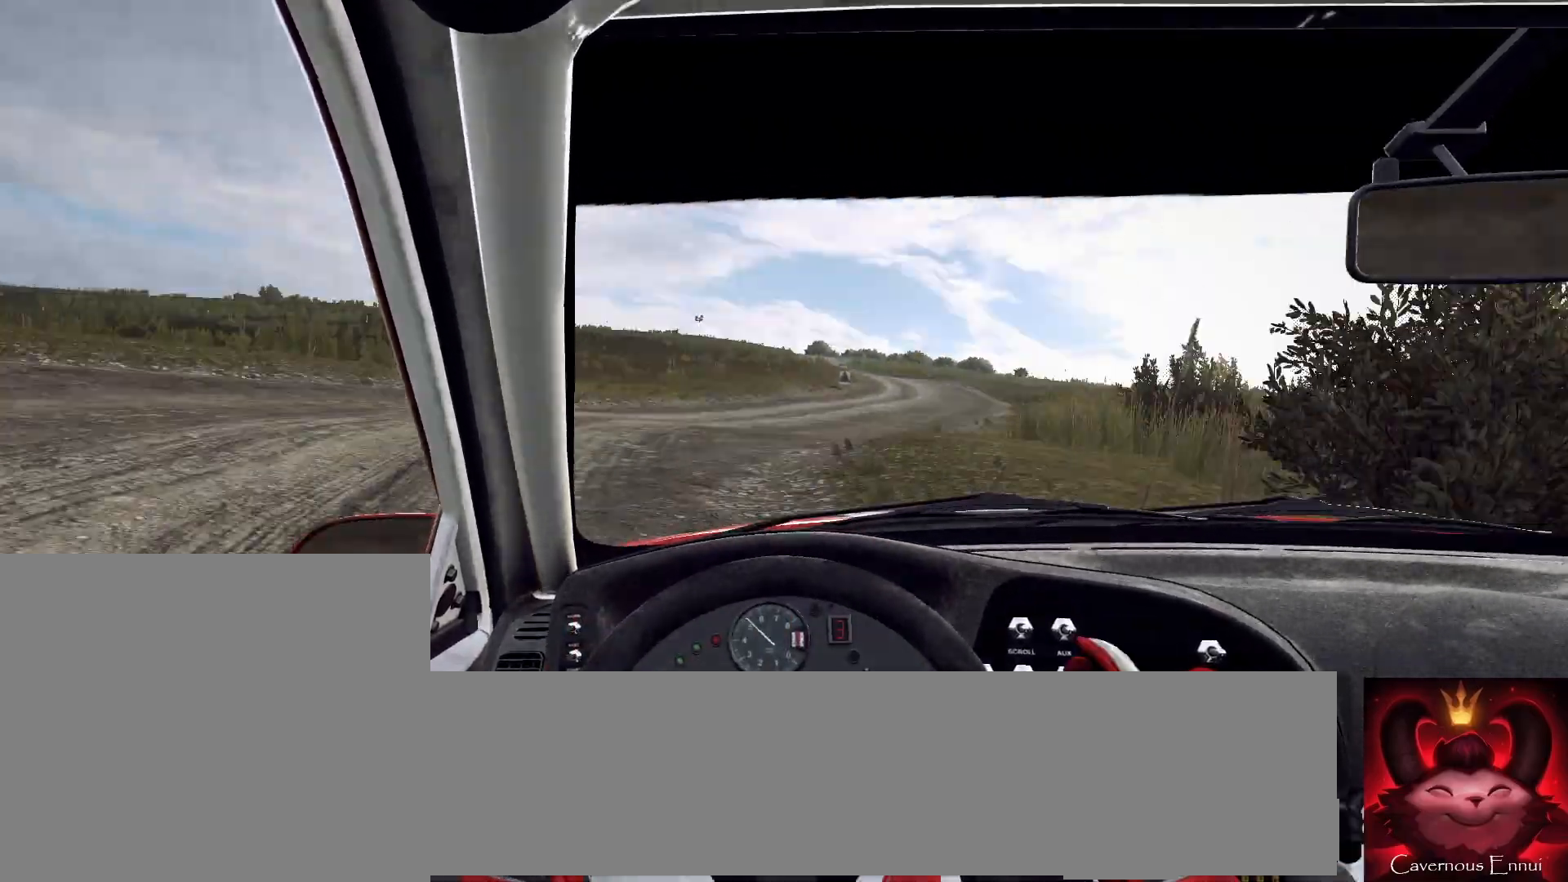
{"buttons": [], "left_stick": "right", "right_stick": "center", "events": [[67, "left_stick", "right"], [467, "right_stick", "center"]]}
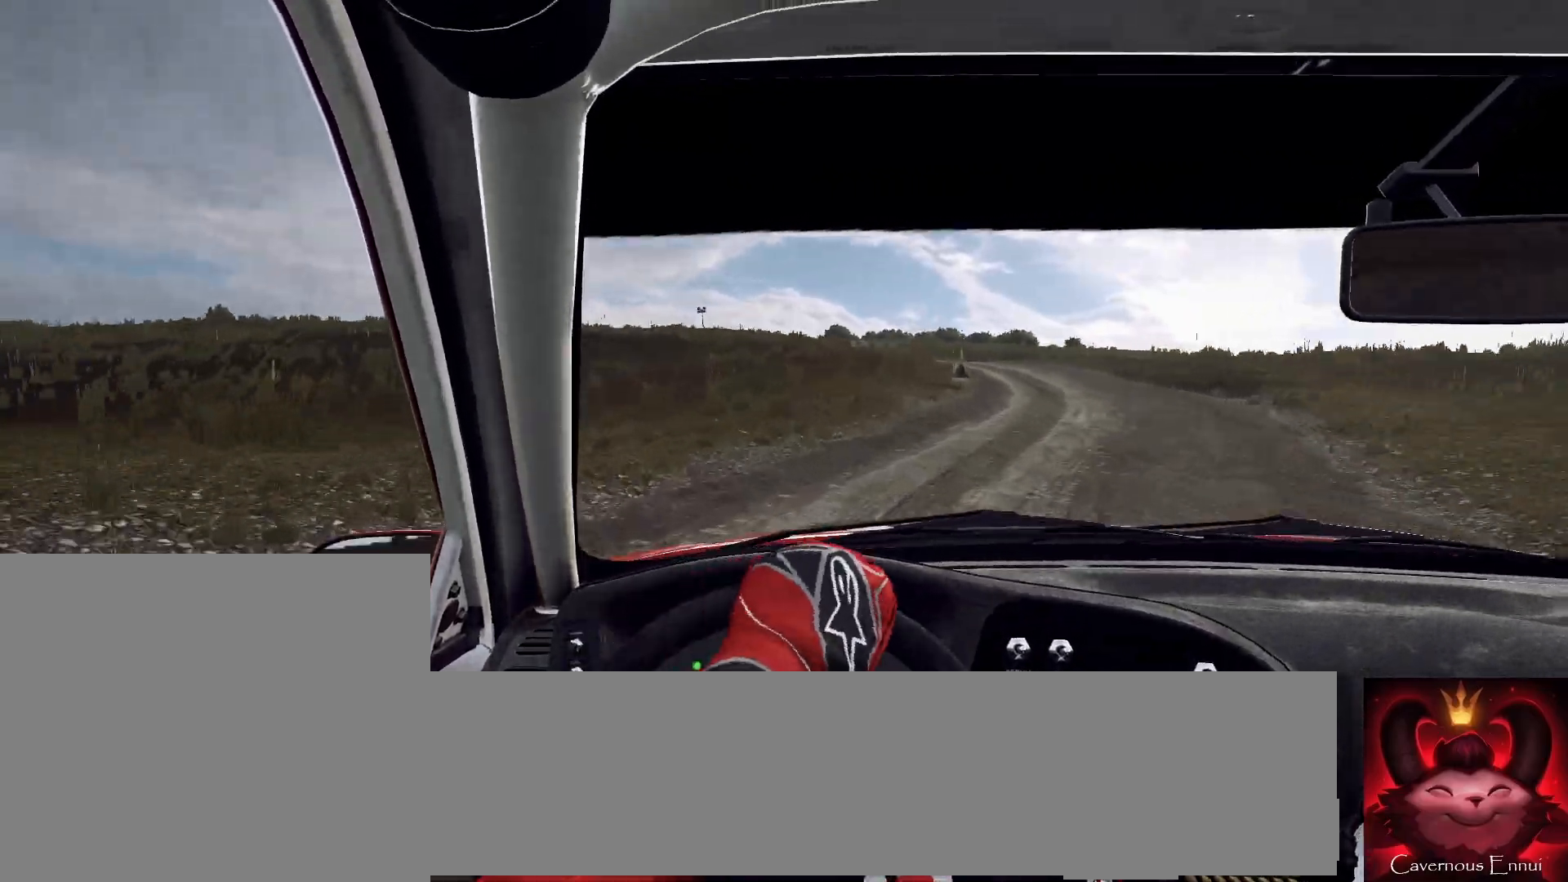
{"buttons": [], "left_stick": "right", "right_stick": "up", "events": [[133, "right_stick", "up"], [233, "left_stick", "center"], [267, "right_stick", "center"], [433, "left_stick", "right"], [500, "right_stick", "up"]]}
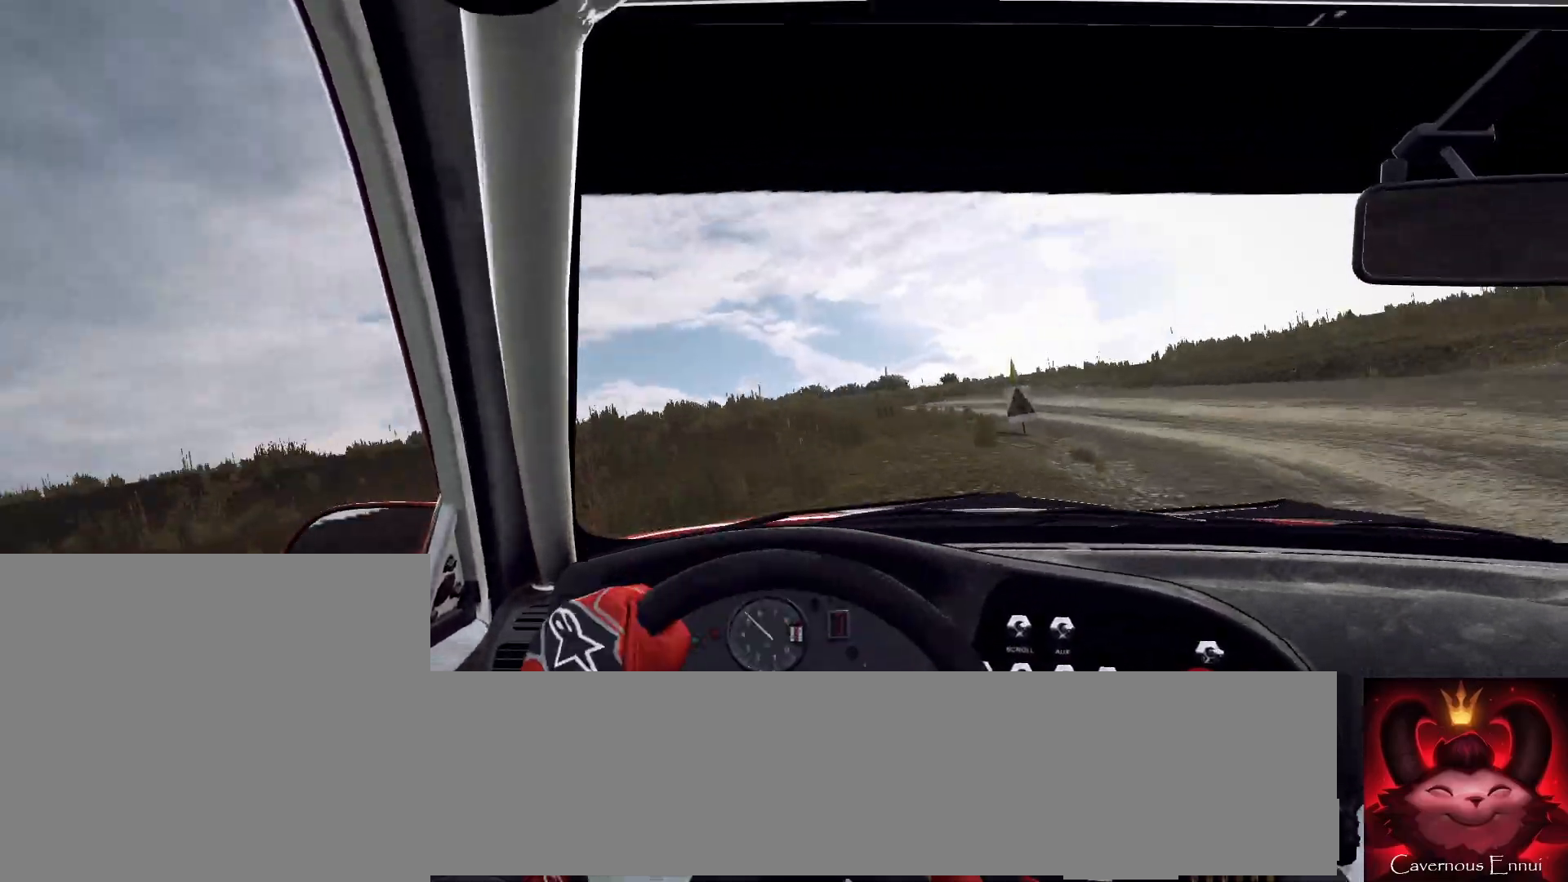
{"buttons": [], "left_stick": "left", "right_stick": "up", "events": [[33, "left_stick", "center"], [167, "left_stick", "left"]]}
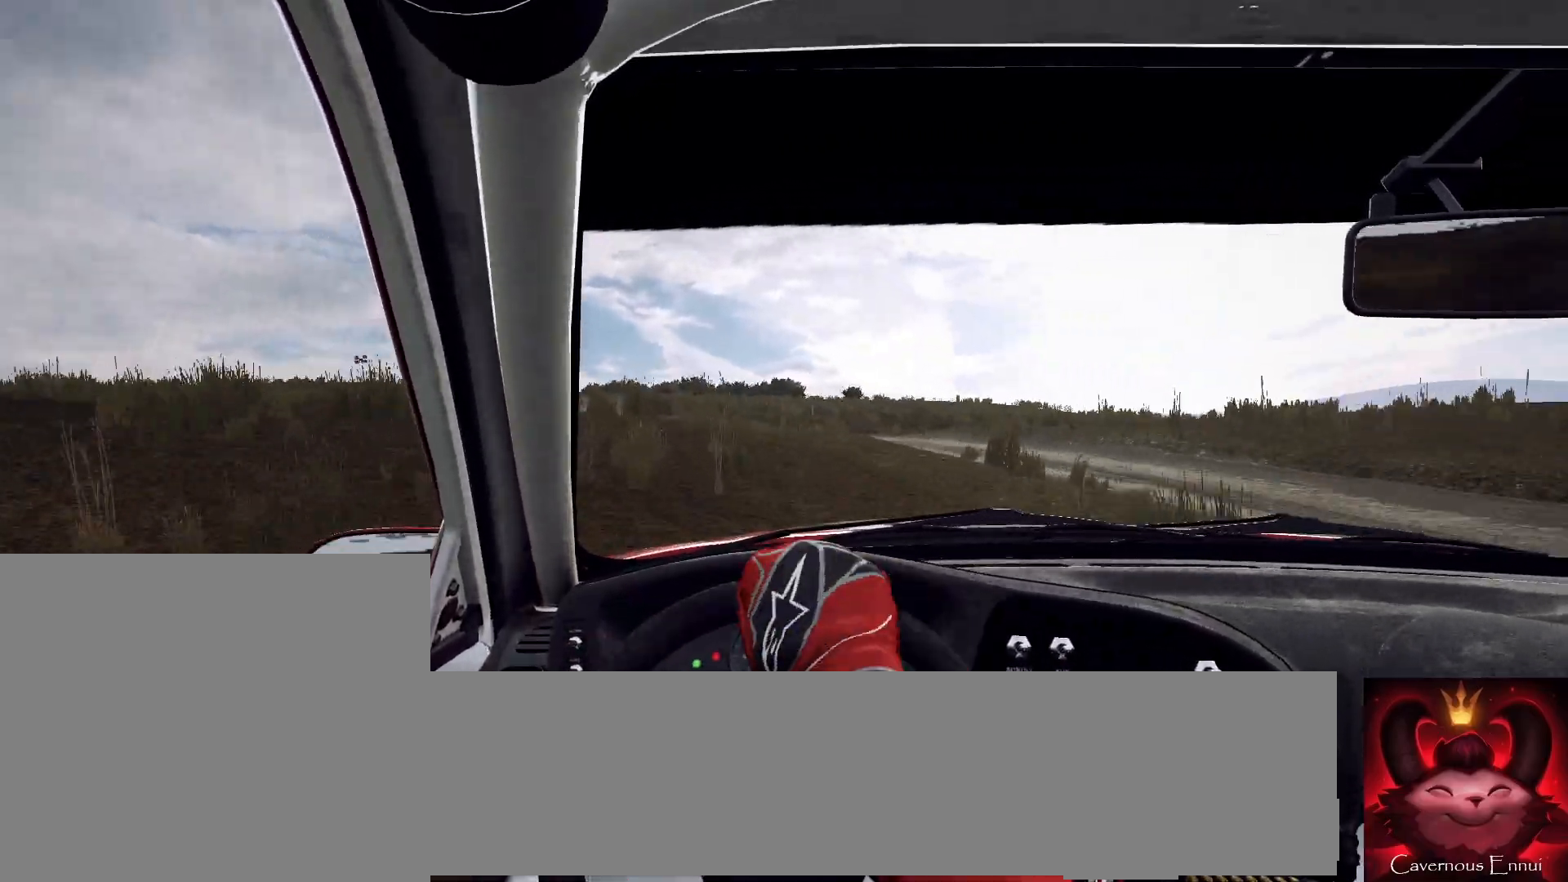
{"buttons": [], "left_stick": "center", "right_stick": "up", "events": [[67, "left_stick", "center"]]}
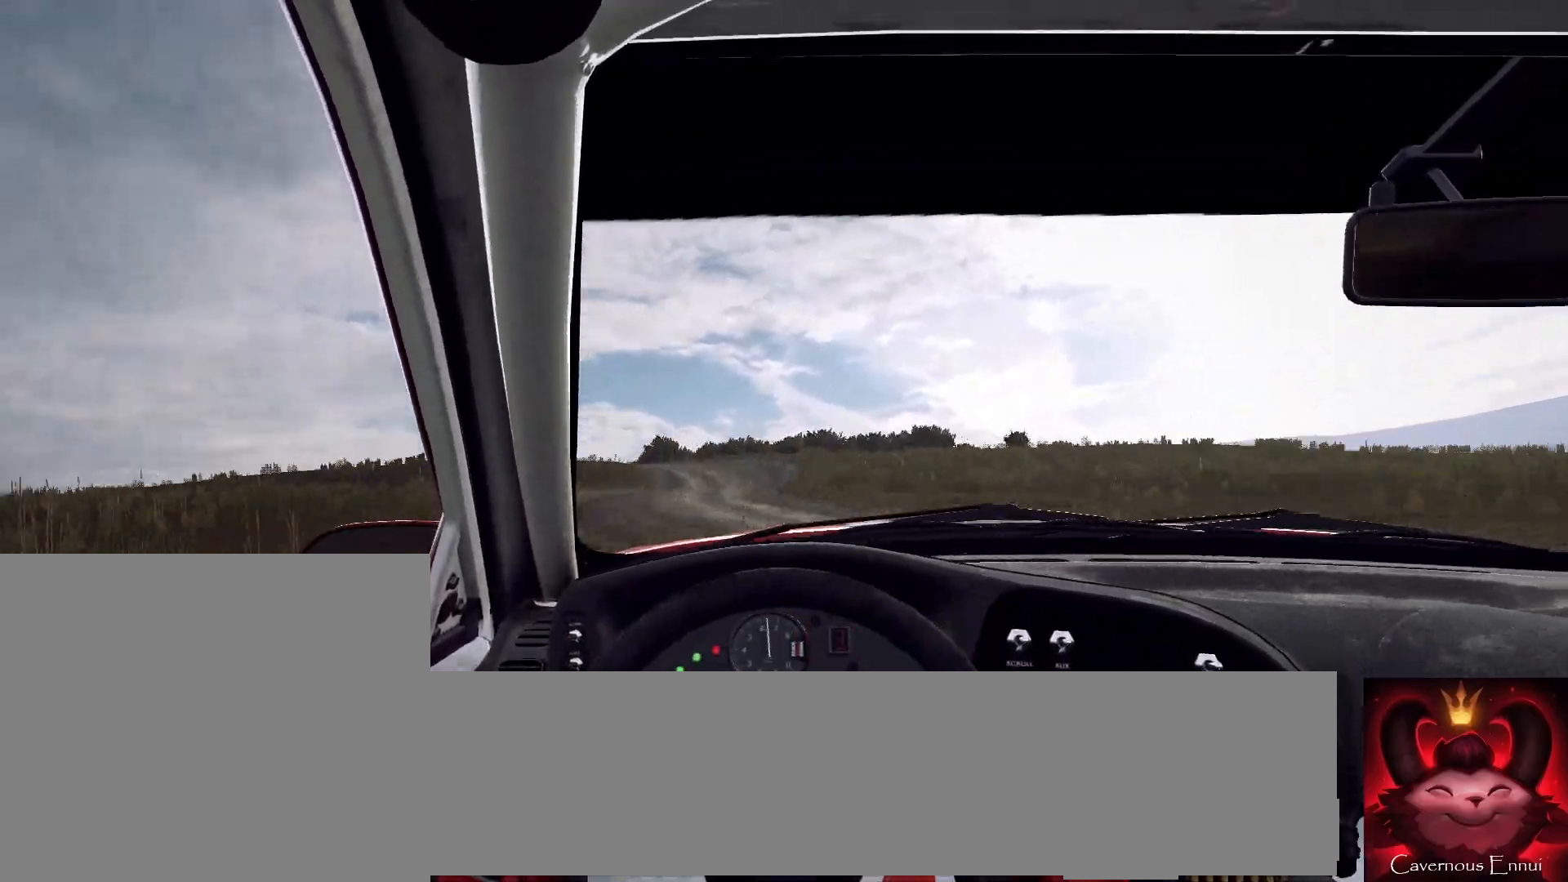
{"buttons": [], "left_stick": "center", "right_stick": "up", "events": [[333, "left_stick", "left"], [467, "left_stick", "center"]]}
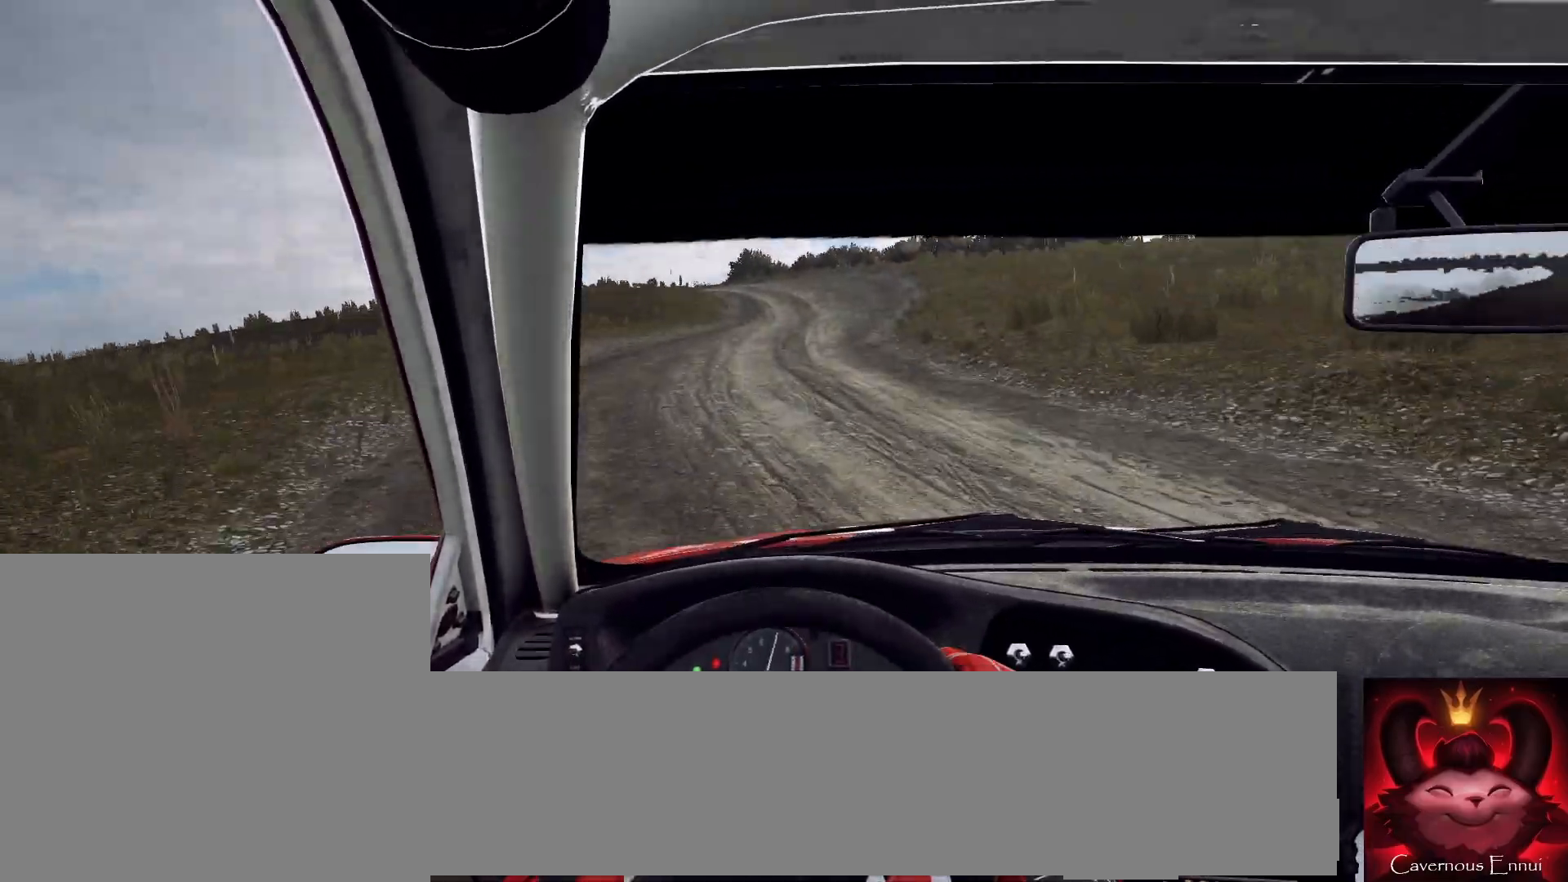
{"buttons": [], "left_stick": "left", "right_stick": "up", "events": [[100, "R1", "down"], [167, "R1", "up"], [500, "left_stick", "left"]]}
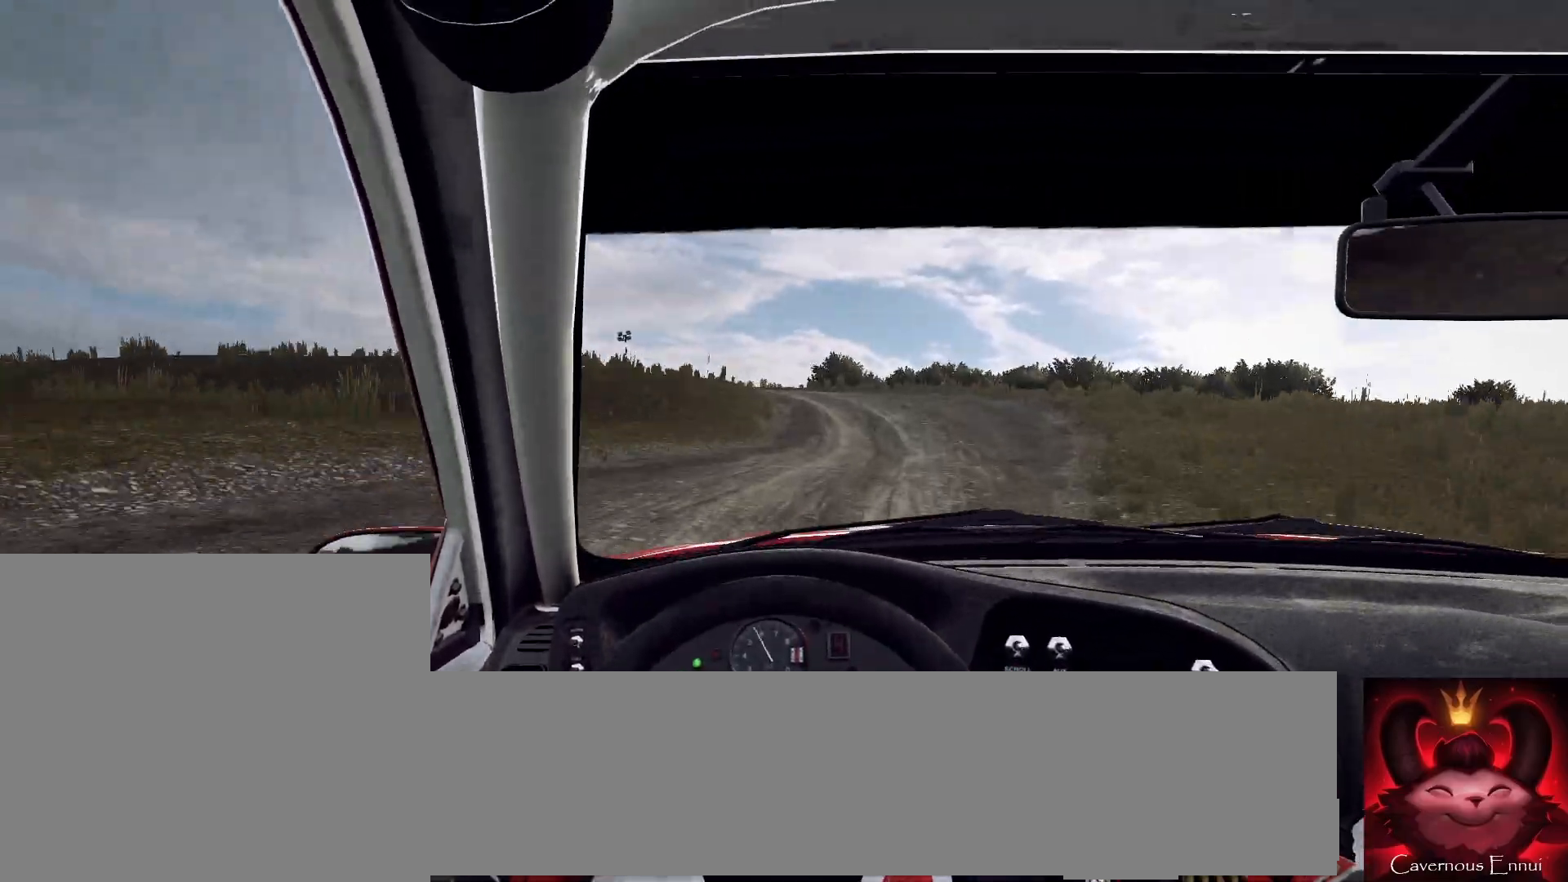
{"buttons": ["L2"], "left_stick": "left", "right_stick": "up", "events": [[233, "left_stick", "center"], [300, "left_stick", "left"], [467, "L2", "down"]]}
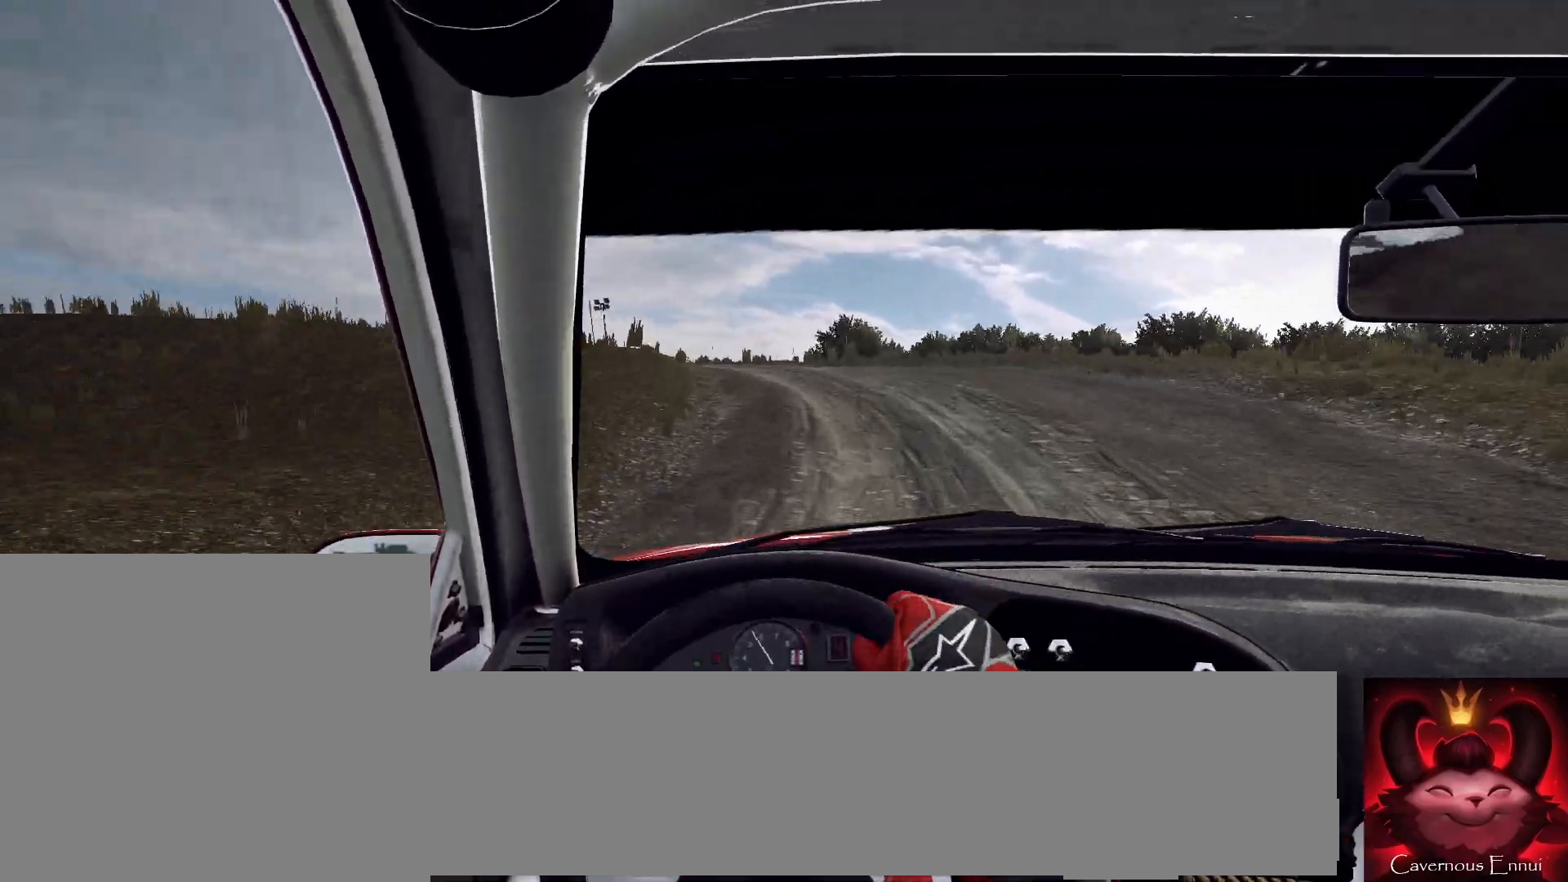
{"buttons": [], "left_stick": "center", "right_stick": "up", "events": [[267, "L2", "up"], [267, "left_stick", "center"], [267, "right_stick", "center"], [433, "right_stick", "up"]]}